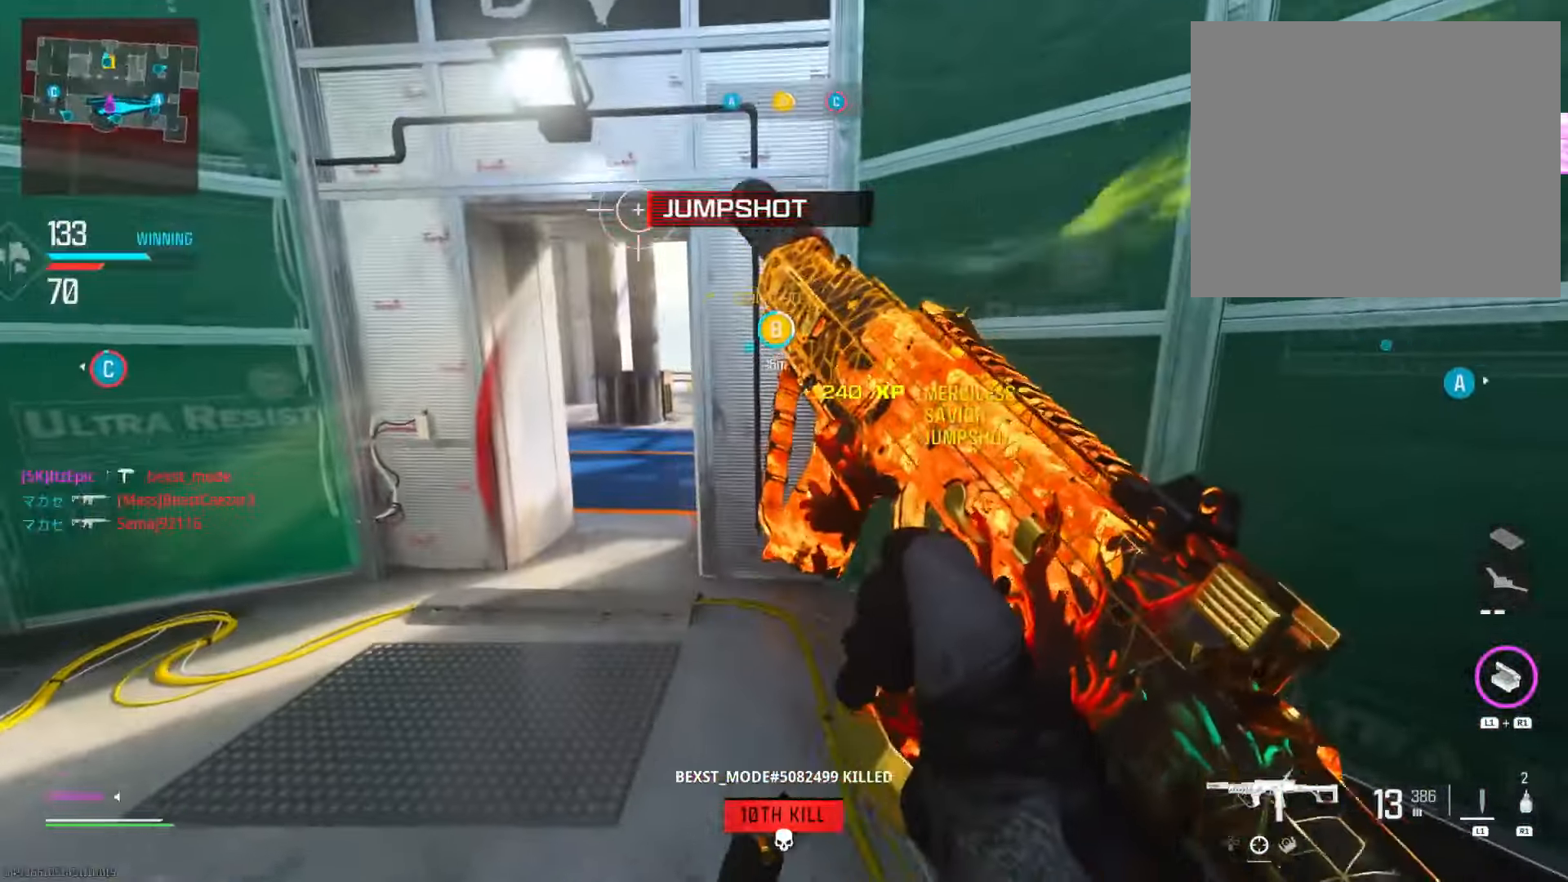
Gameplay with a controller (PlayStation layout); each line is a JSON object with the inputs held at the frame after it. "events" lists button and stick changes between this image and that frame as [ms after this image, input, new state], when the widget could be followed in between. Not read: R2.
{"buttons": ["L2"], "left_stick": "up-left", "right_stick": "left", "events": [[233, "L2", "down"], [233, "left_stick", "up"], [367, "right_stick", "left"], [500, "left_stick", "up-left"]]}
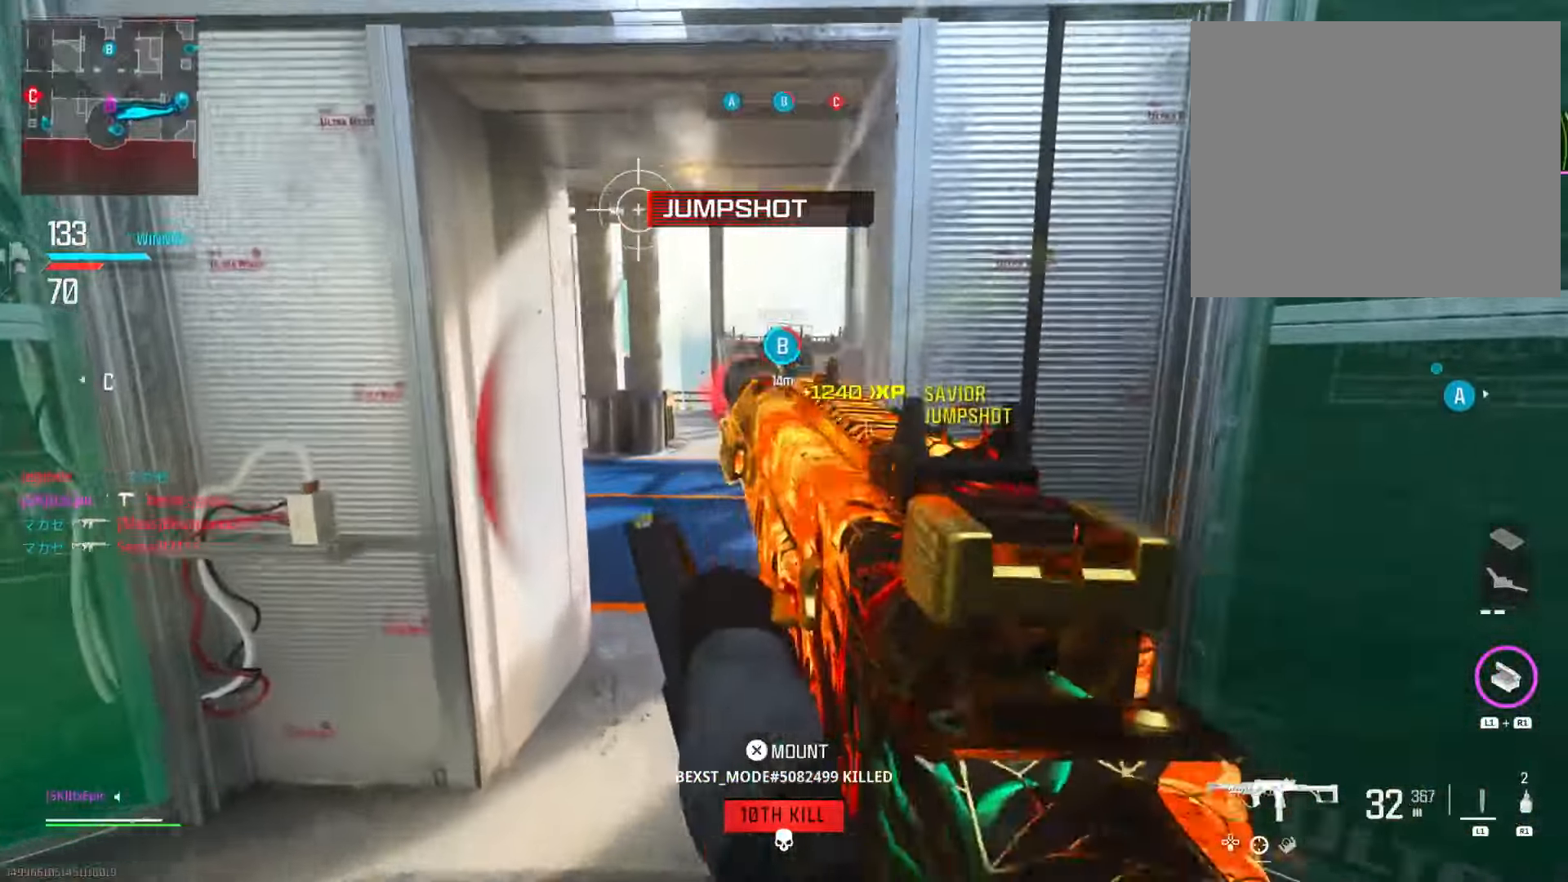
{"buttons": ["L2"], "left_stick": "left", "right_stick": "center", "events": [[17, "right_stick", "center"], [100, "left_stick", "up"], [217, "right_stick", "up-left"], [251, "left_stick", "left"], [367, "right_stick", "up-right"], [467, "right_stick", "center"]]}
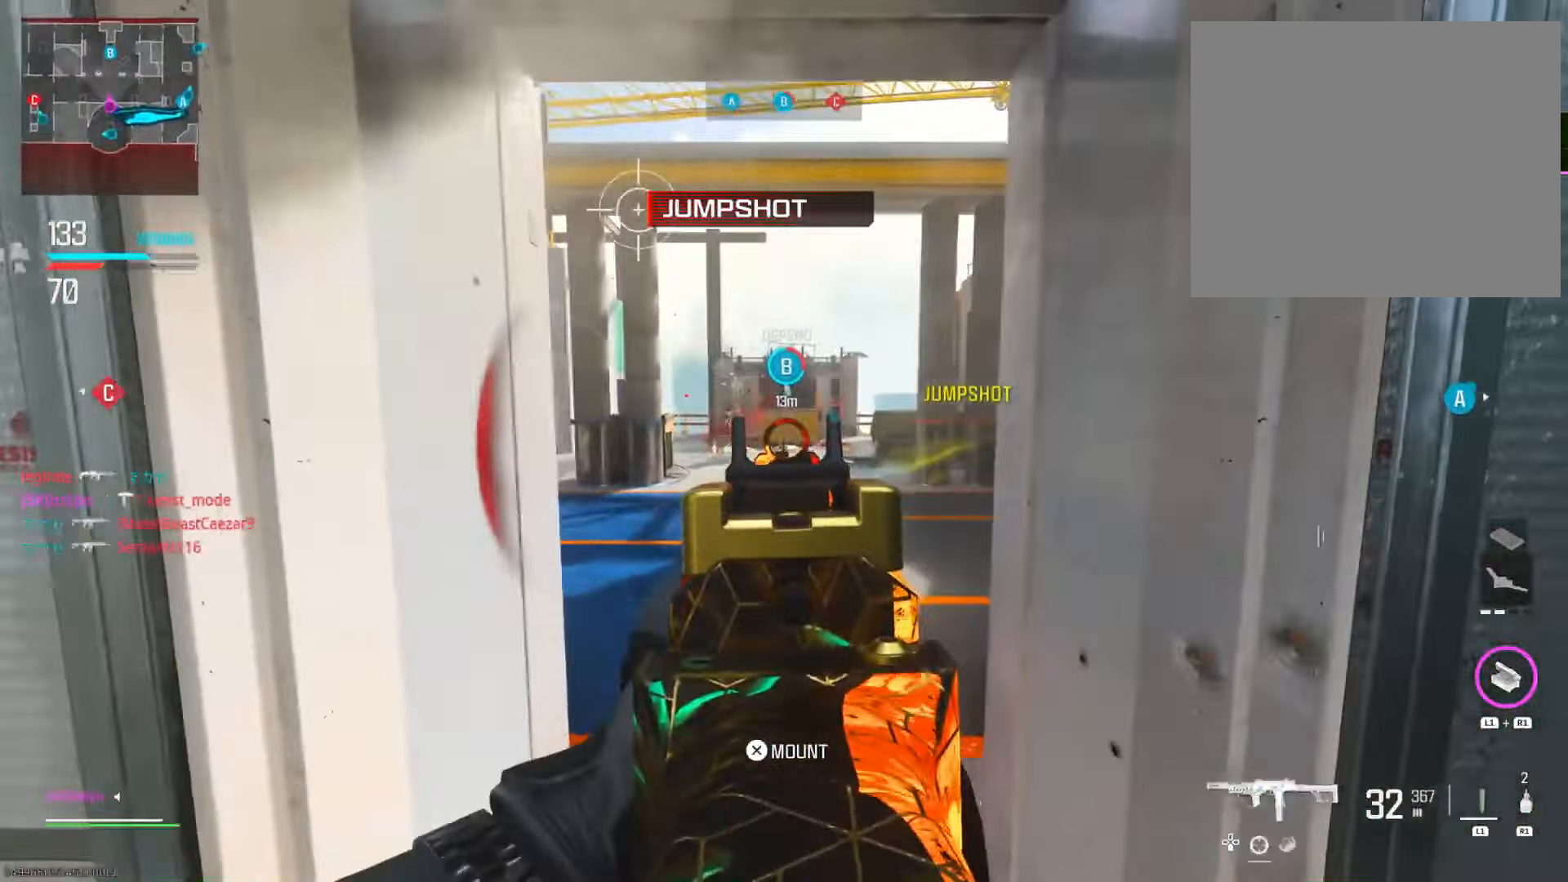
{"buttons": ["L2"], "left_stick": "left", "right_stick": "center", "events": [[16, "right_stick", "left"], [133, "left_stick", "right"], [217, "right_stick", "up"], [300, "right_stick", "left"], [350, "left_stick", "center"], [400, "left_stick", "left"], [450, "right_stick", "center"]]}
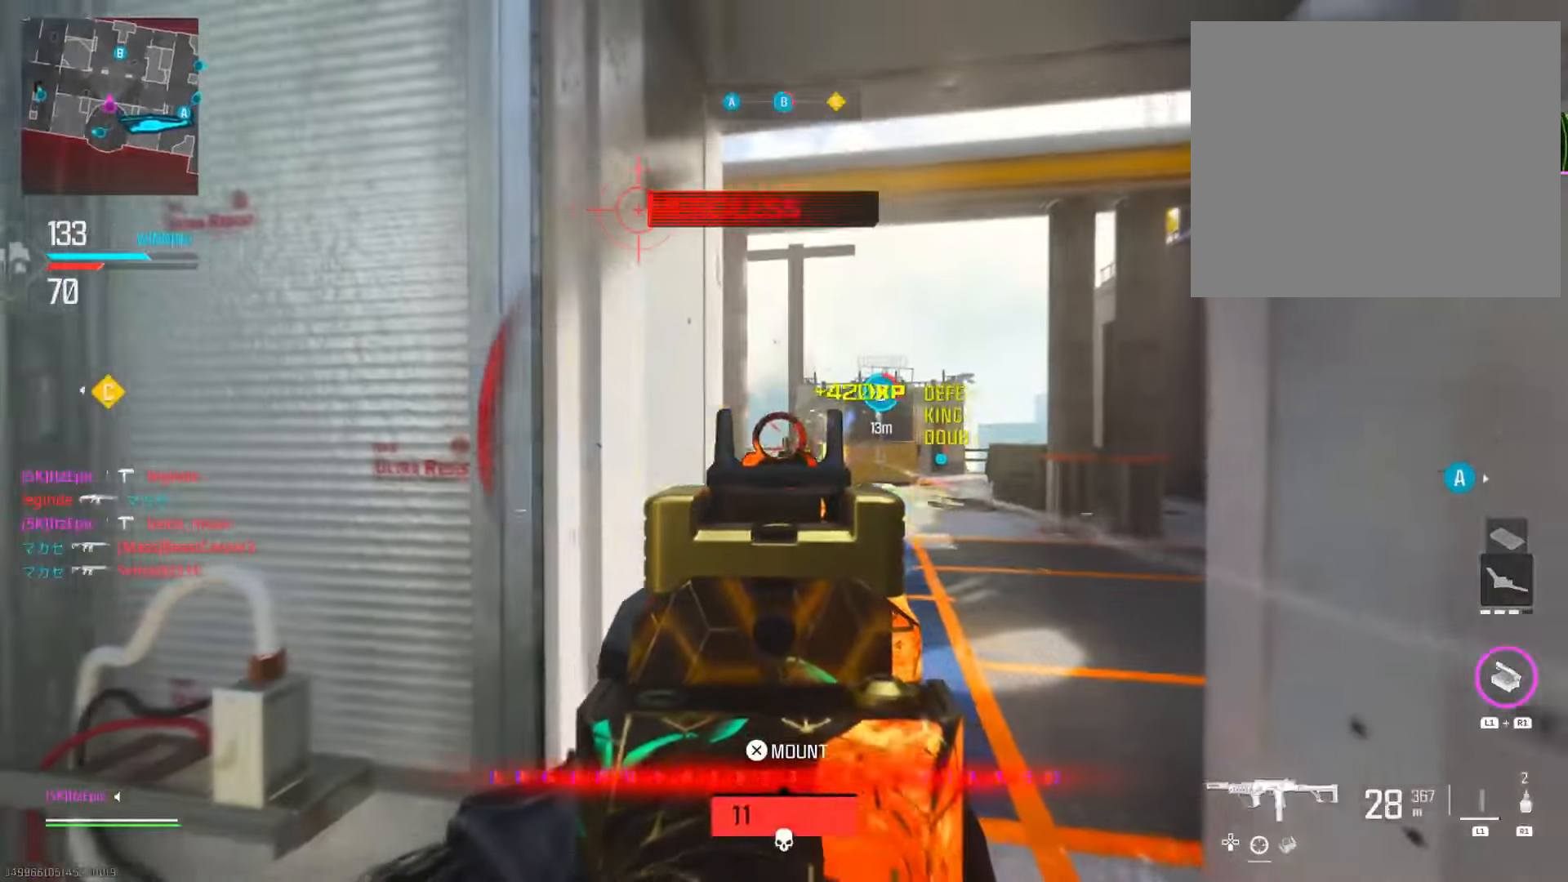
{"buttons": ["SQUARE"], "left_stick": "left", "right_stick": "center", "events": [[17, "left_stick", "center"], [17, "right_stick", "right"], [67, "left_stick", "right"], [100, "right_stick", "down-right"], [184, "left_stick", "left"], [234, "right_stick", "down-left"], [267, "L2", "up"], [334, "right_stick", "center"], [451, "SQUARE", "down"]]}
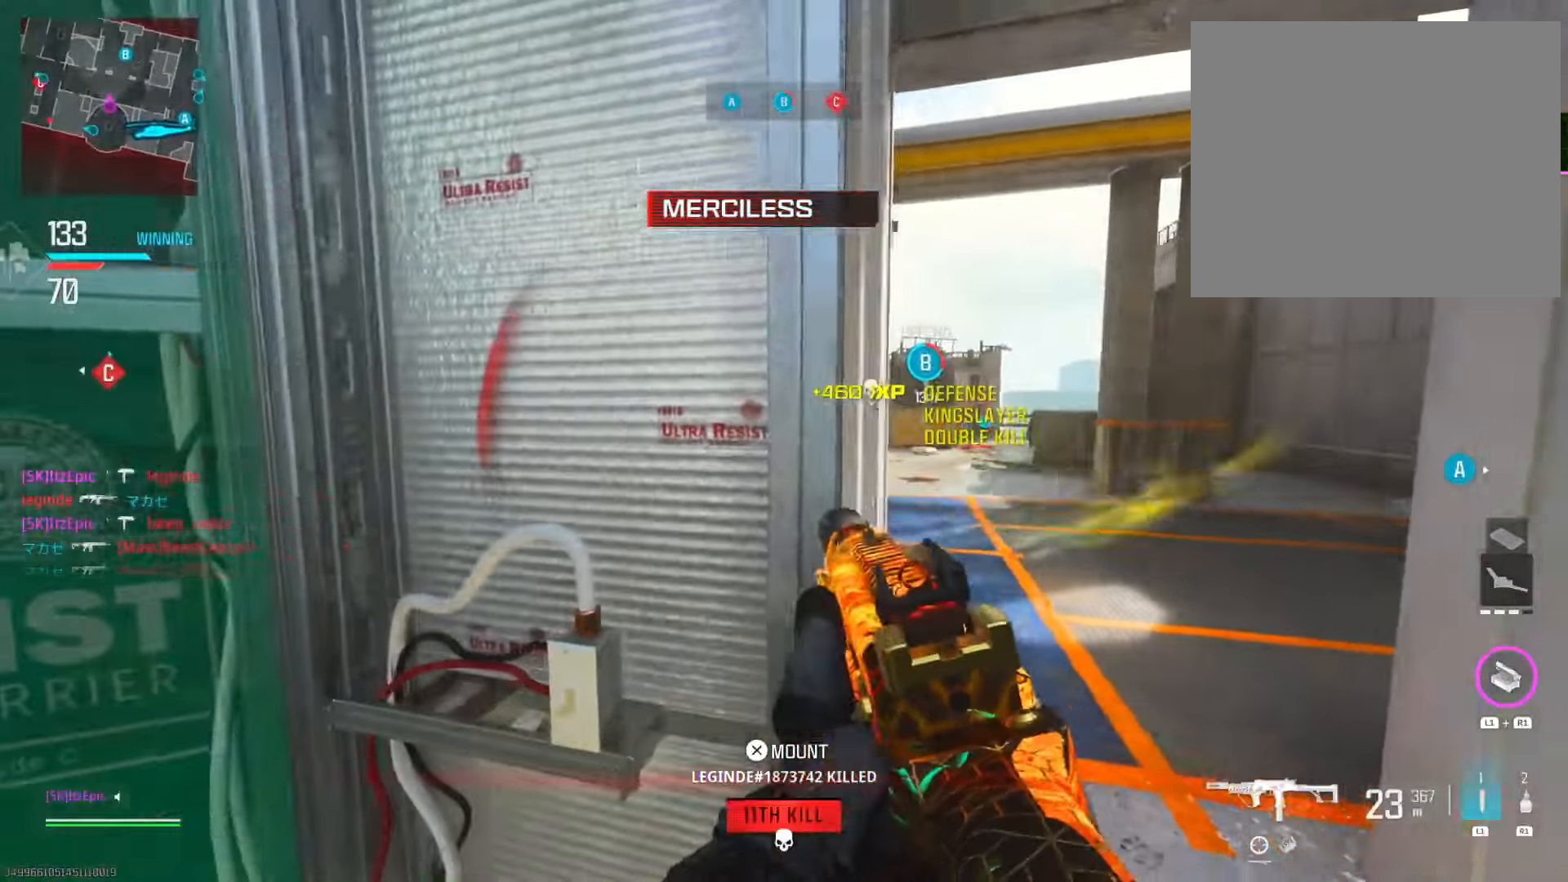
{"buttons": [], "left_stick": "center", "right_stick": "center", "events": [[33, "SQUARE", "up"], [167, "right_stick", "down-right"], [317, "left_stick", "center"], [350, "right_stick", "right"], [484, "right_stick", "center"]]}
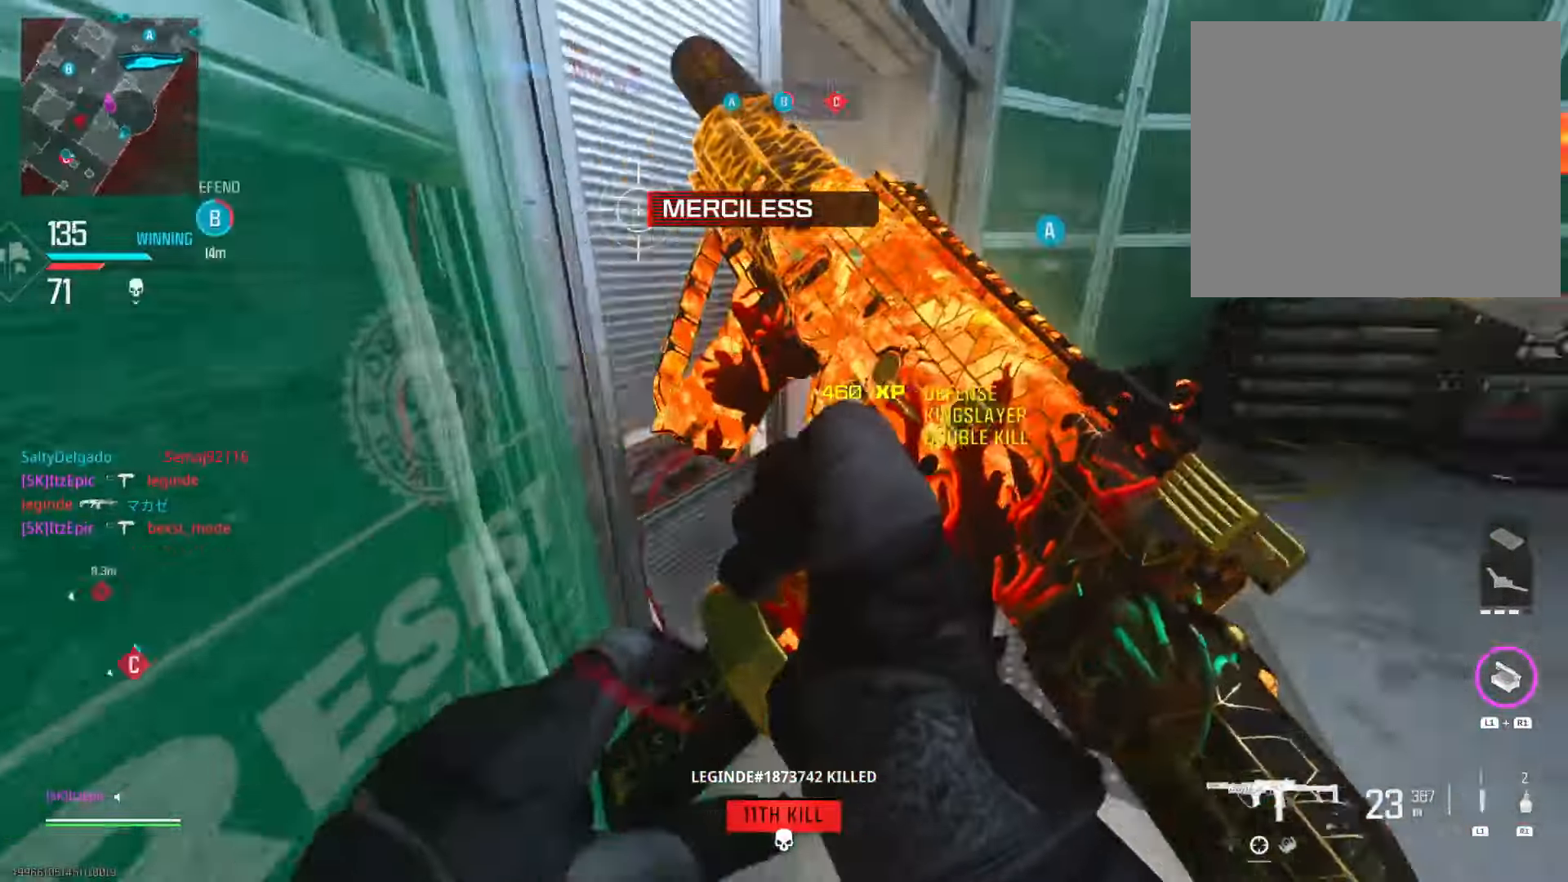
{"buttons": [], "left_stick": "center", "right_stick": "center", "events": [[368, "right_stick", "right"], [485, "right_stick", "center"]]}
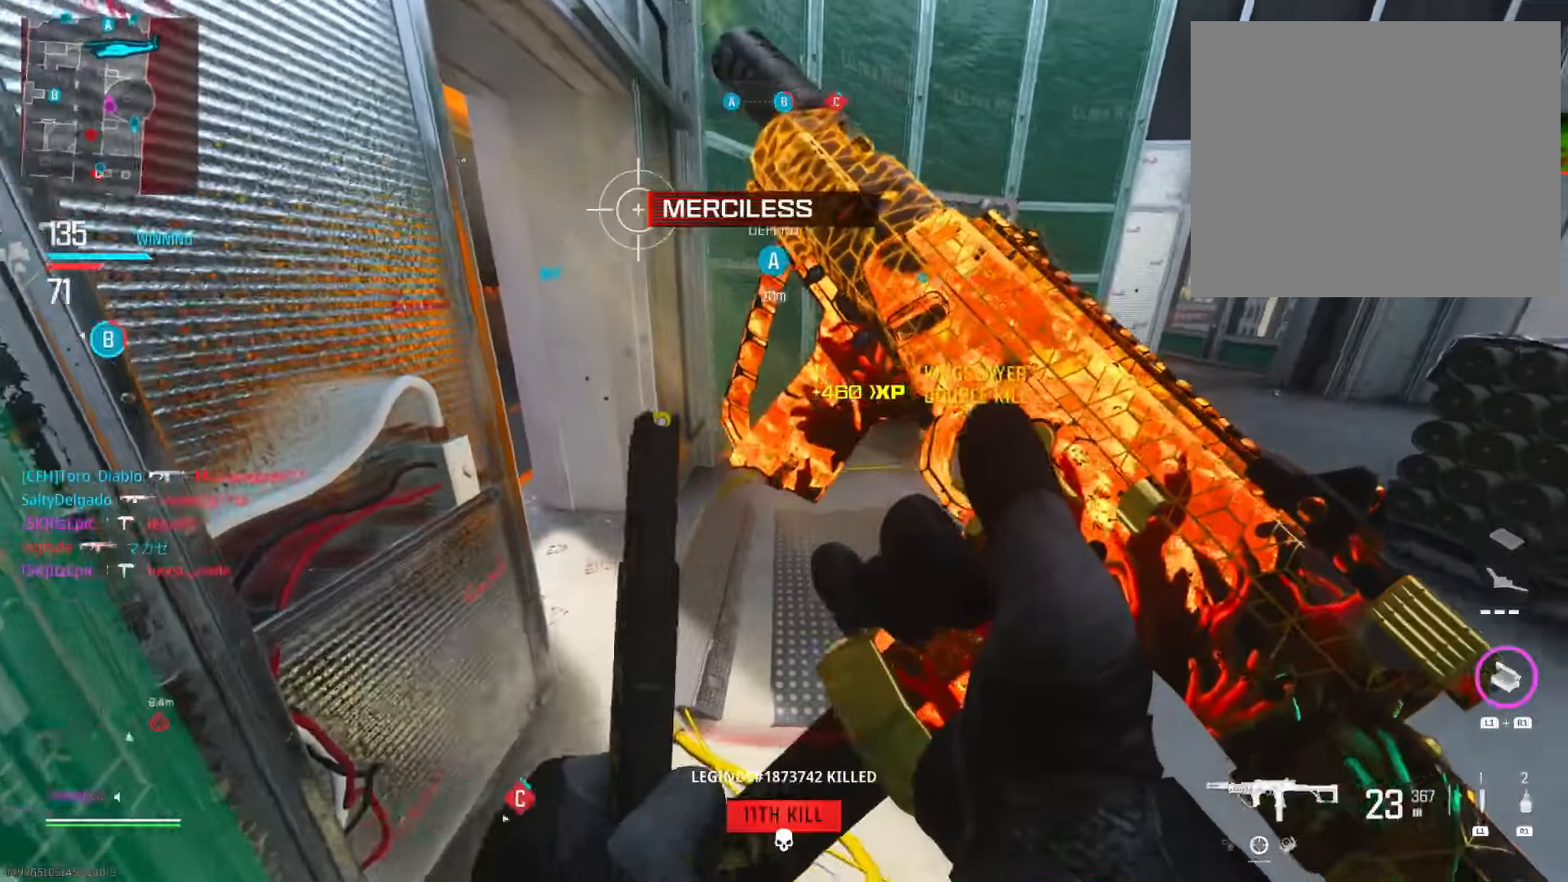
{"buttons": [], "left_stick": "up-right", "right_stick": "left", "events": [[284, "left_stick", "up-right"], [334, "right_stick", "left"]]}
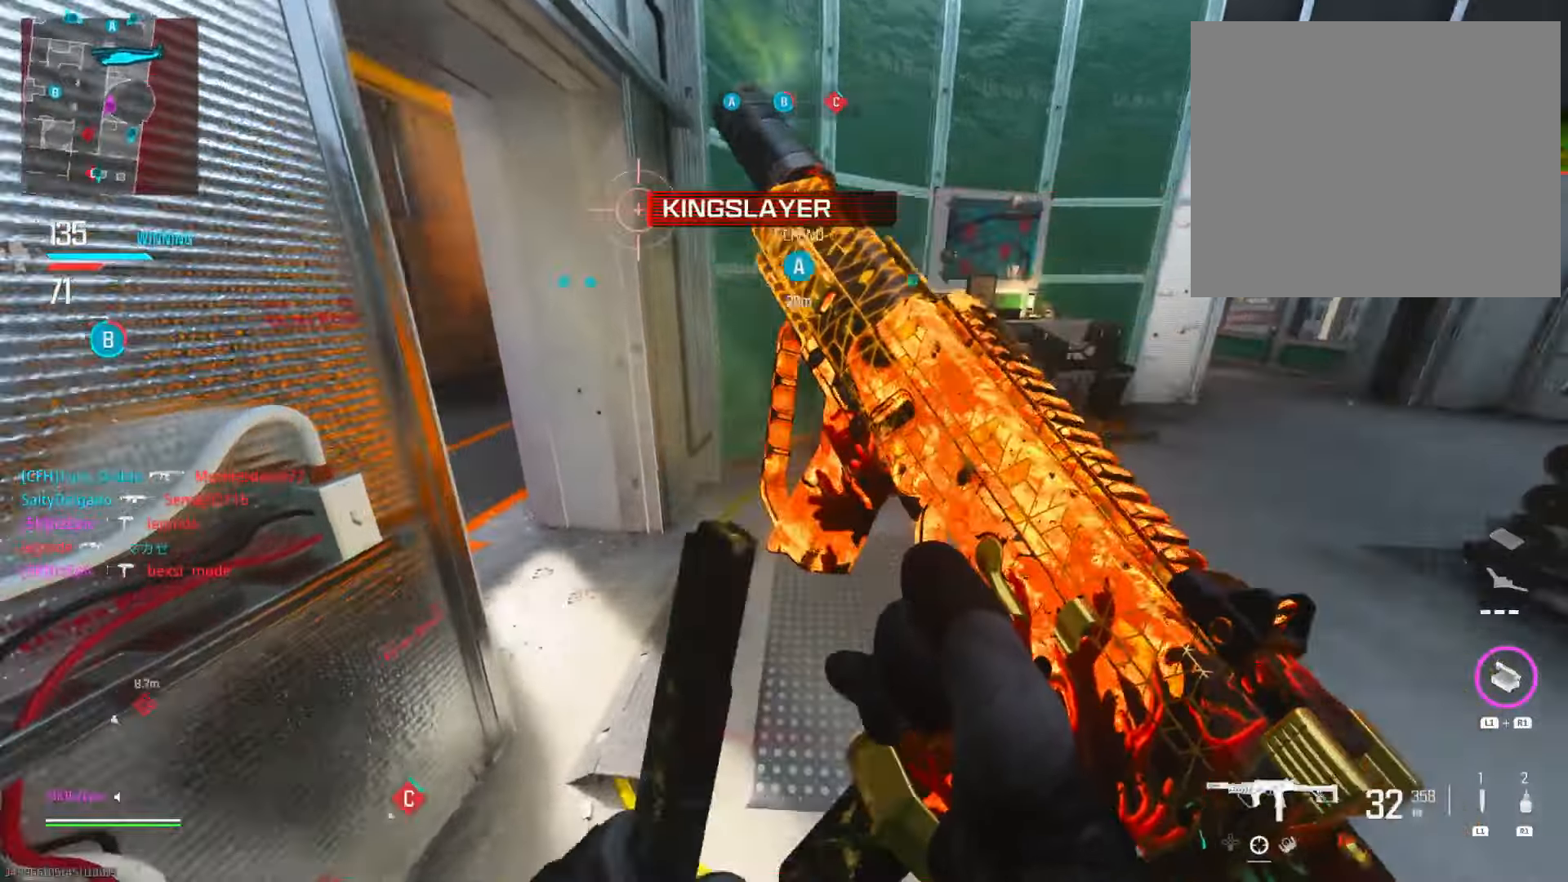
{"buttons": ["L2"], "left_stick": "right", "right_stick": "left", "events": [[133, "L2", "down"], [200, "left_stick", "right"], [200, "right_stick", "center"], [333, "right_stick", "left"]]}
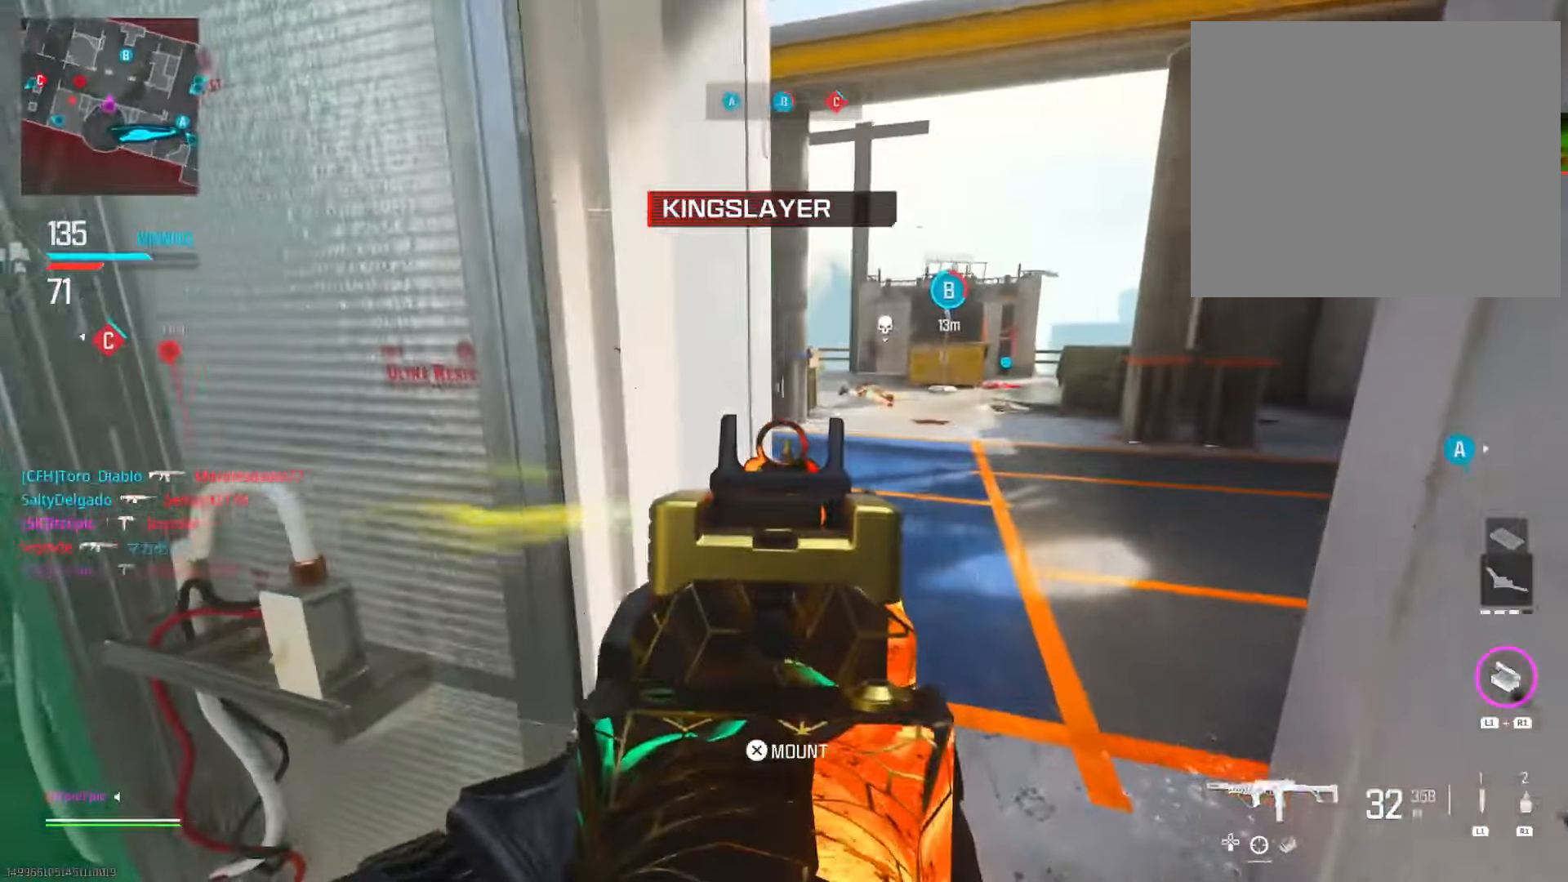
{"buttons": ["L2"], "left_stick": "right", "right_stick": "left", "events": [[201, "L2", "up"], [284, "L2", "down"]]}
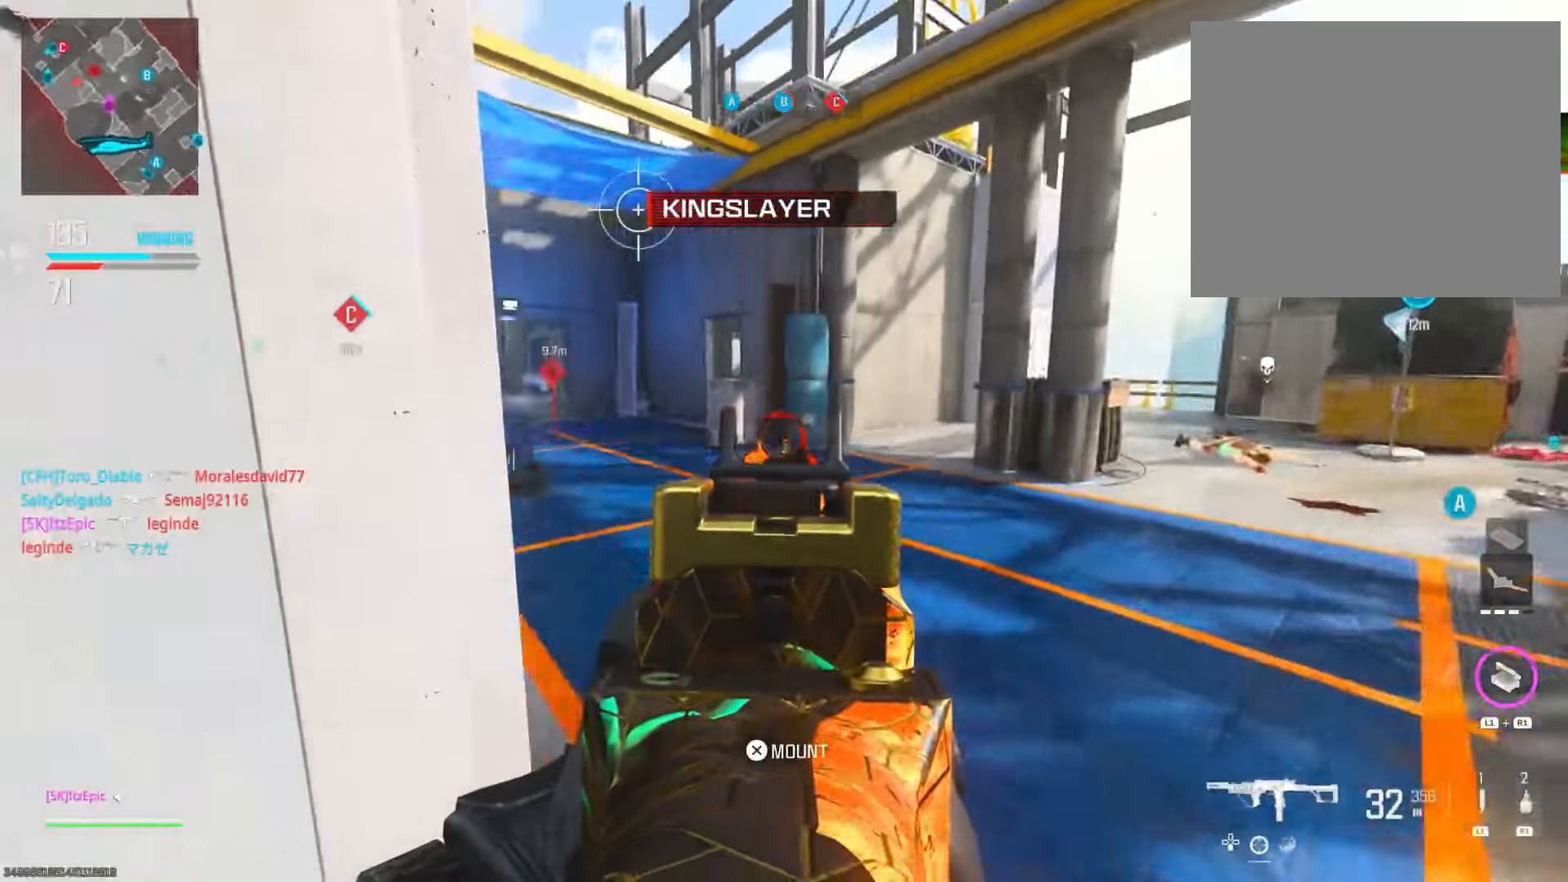
{"buttons": ["L2"], "left_stick": "left", "right_stick": "right", "events": [[167, "right_stick", "up-left"], [200, "left_stick", "center"], [267, "left_stick", "left"], [434, "right_stick", "right"]]}
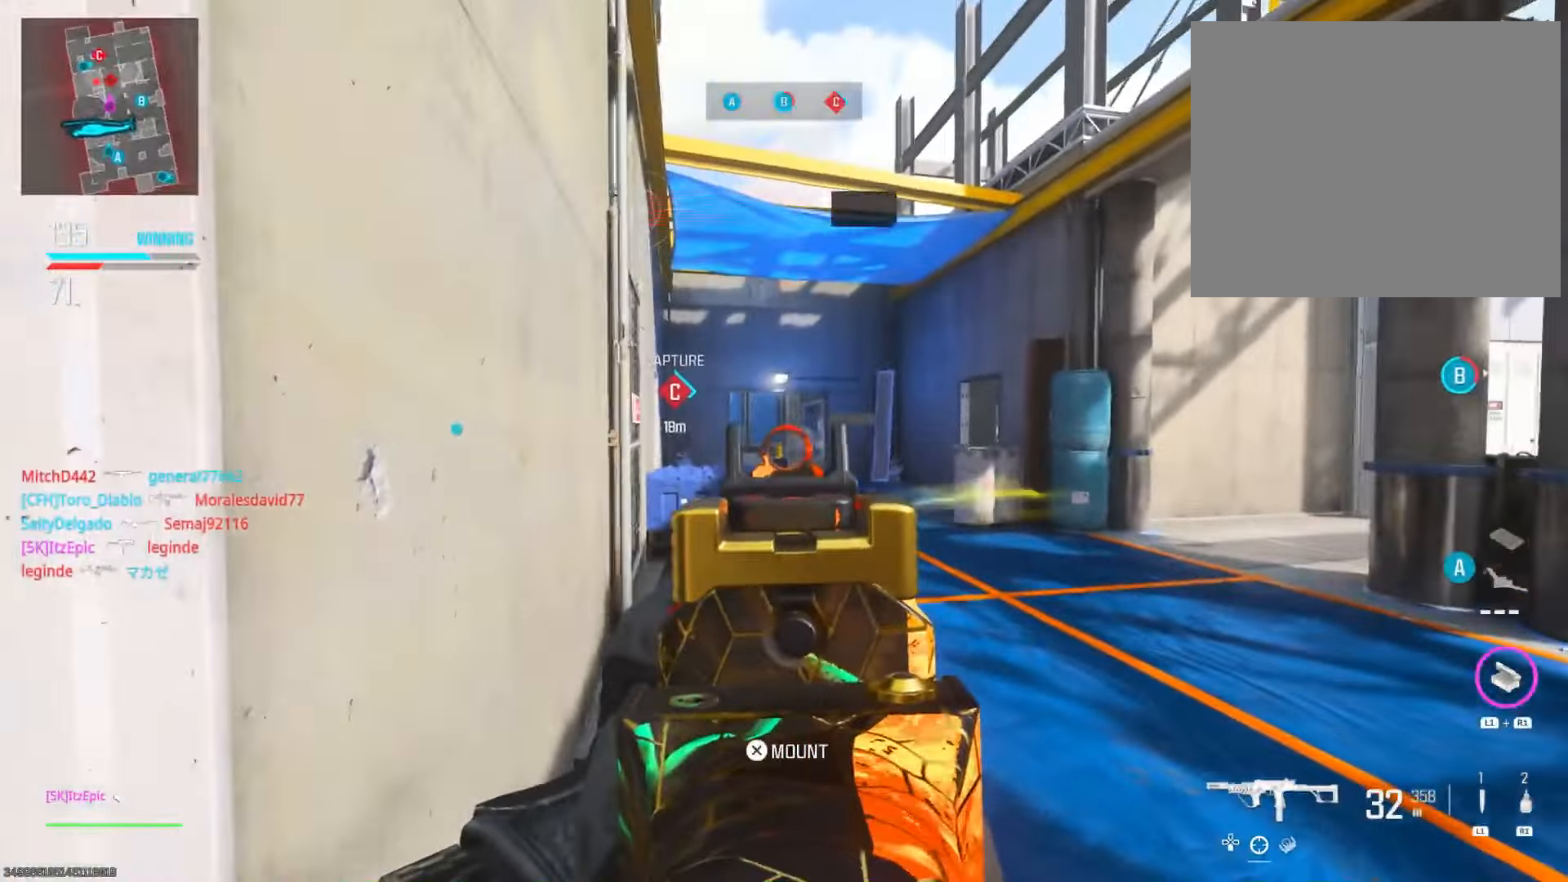
{"buttons": ["L2"], "left_stick": "down", "right_stick": "down-left", "events": [[217, "left_stick", "down-right"], [251, "right_stick", "center"], [401, "left_stick", "center"], [434, "right_stick", "down-left"], [501, "left_stick", "down"]]}
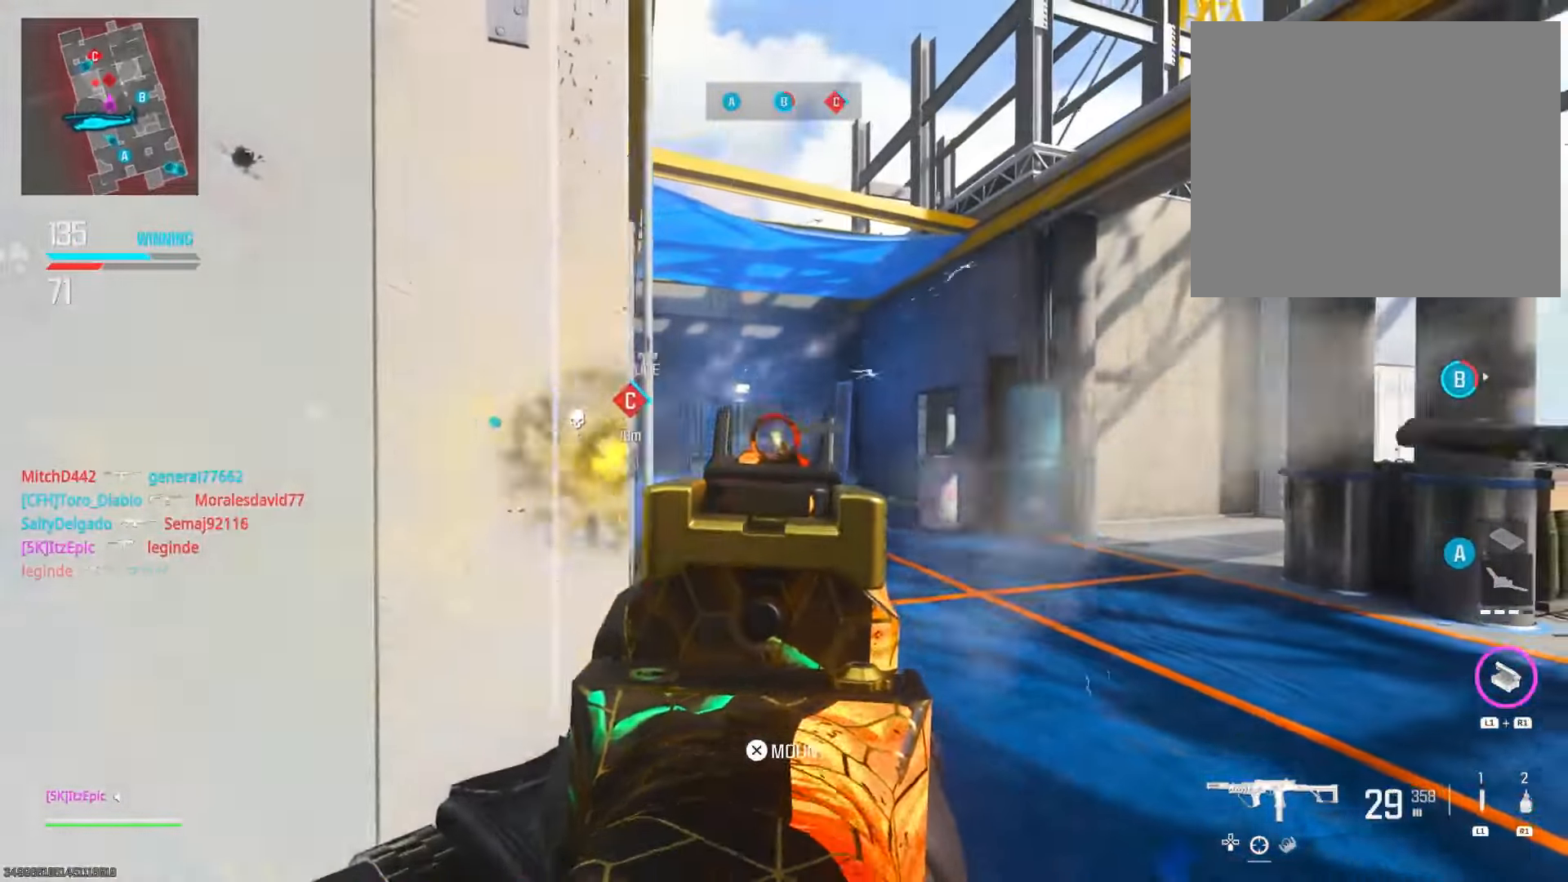
{"buttons": [], "left_stick": "left", "right_stick": "left", "events": [[133, "left_stick", "center"], [217, "right_stick", "center"], [233, "left_stick", "down-left"], [333, "L2", "up"], [350, "right_stick", "left"], [450, "left_stick", "left"]]}
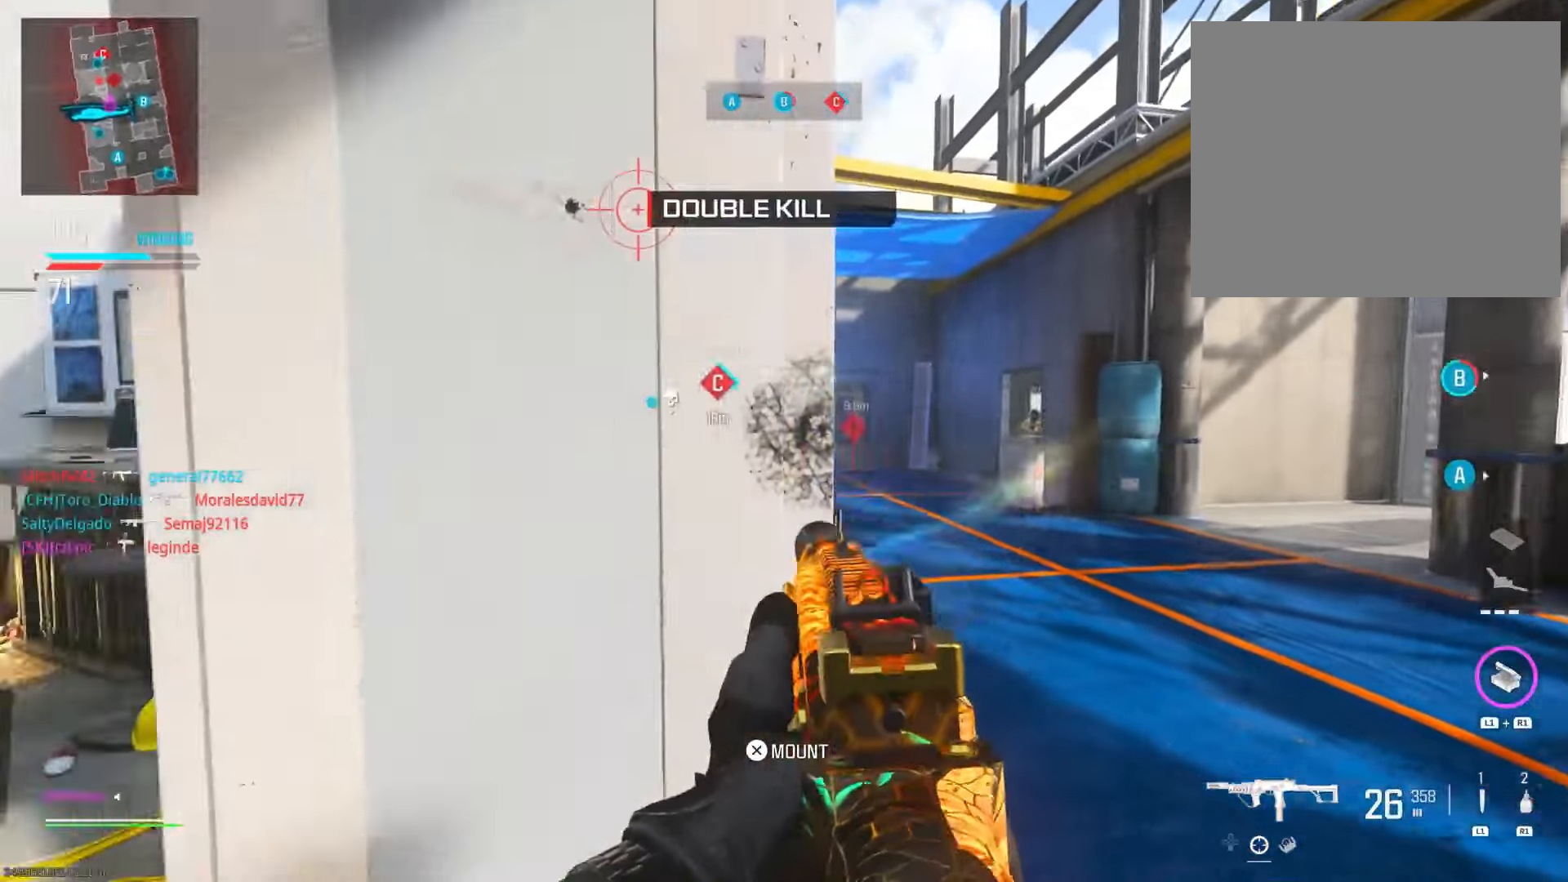
{"buttons": [], "left_stick": "up-left", "right_stick": "center", "events": [[150, "right_stick", "center"], [167, "left_stick", "up"], [284, "CIRCLE", "down"], [417, "left_stick", "up-left"], [434, "CIRCLE", "up"]]}
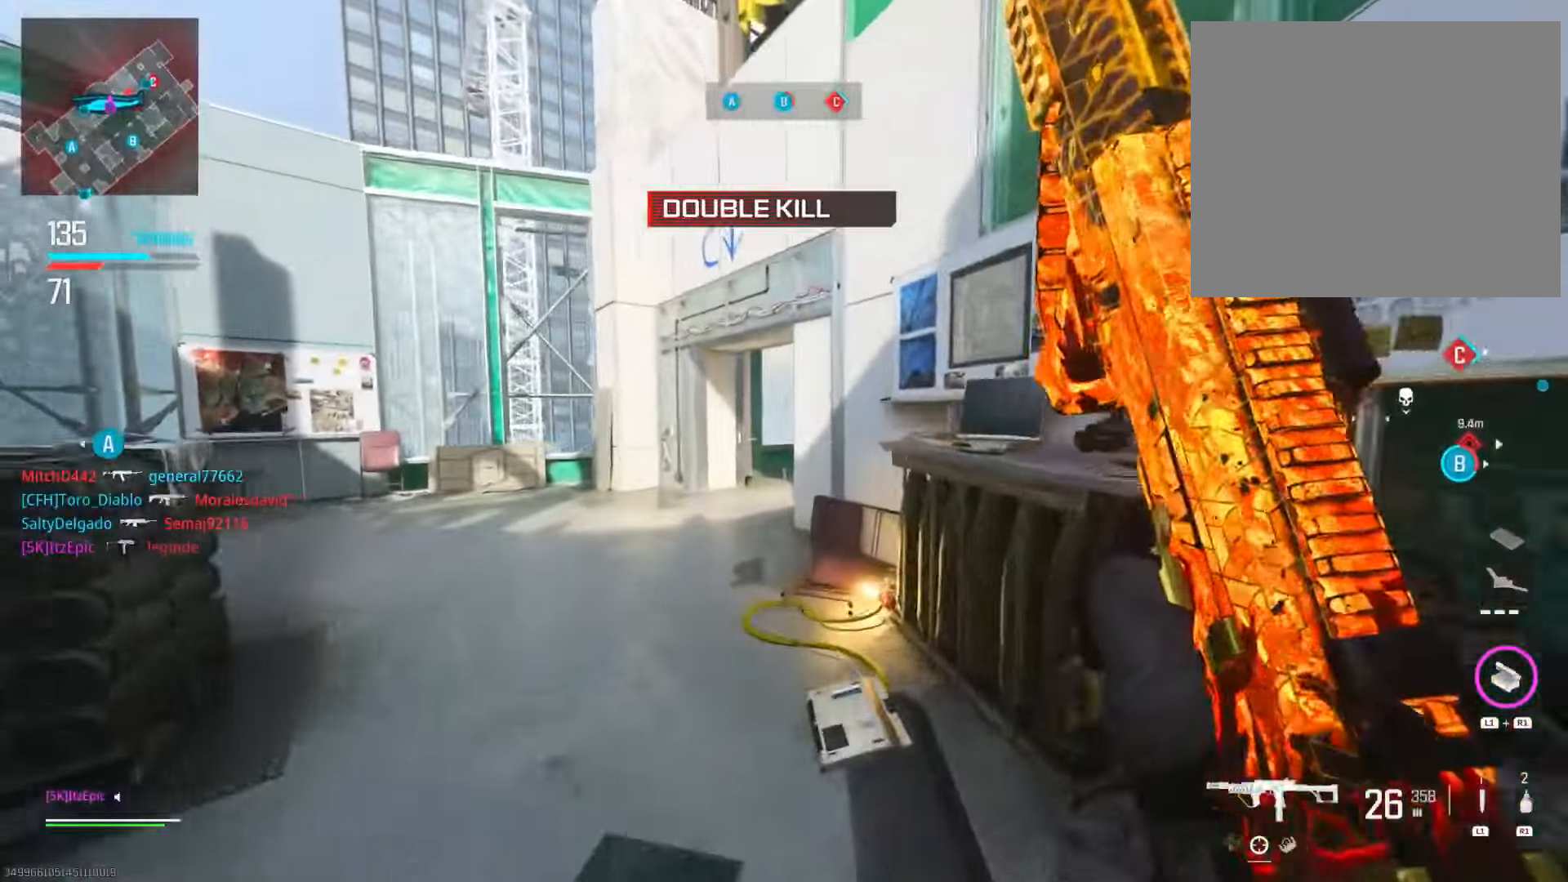
{"buttons": ["R3"], "left_stick": "up-left", "right_stick": "right", "events": [[100, "right_stick", "right"], [117, "left_stick", "up"], [333, "left_stick", "up-left"], [450, "R3", "down"]]}
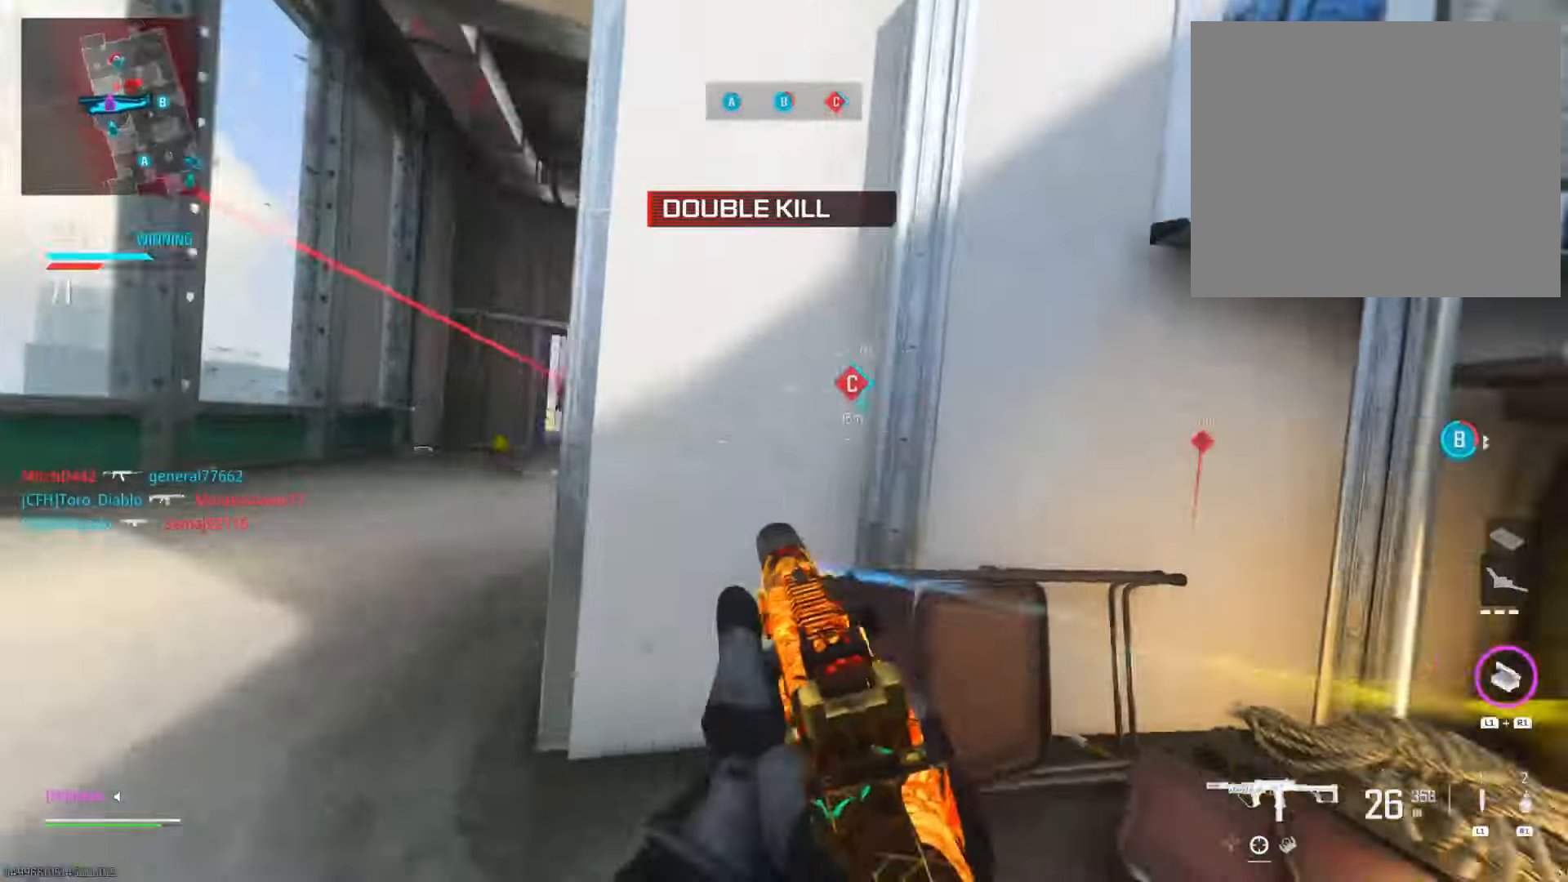
{"buttons": ["L2"], "left_stick": "left", "right_stick": "right", "events": [[67, "R3", "up"], [84, "right_stick", "center"], [167, "left_stick", "left"], [267, "L2", "down"], [351, "right_stick", "right"]]}
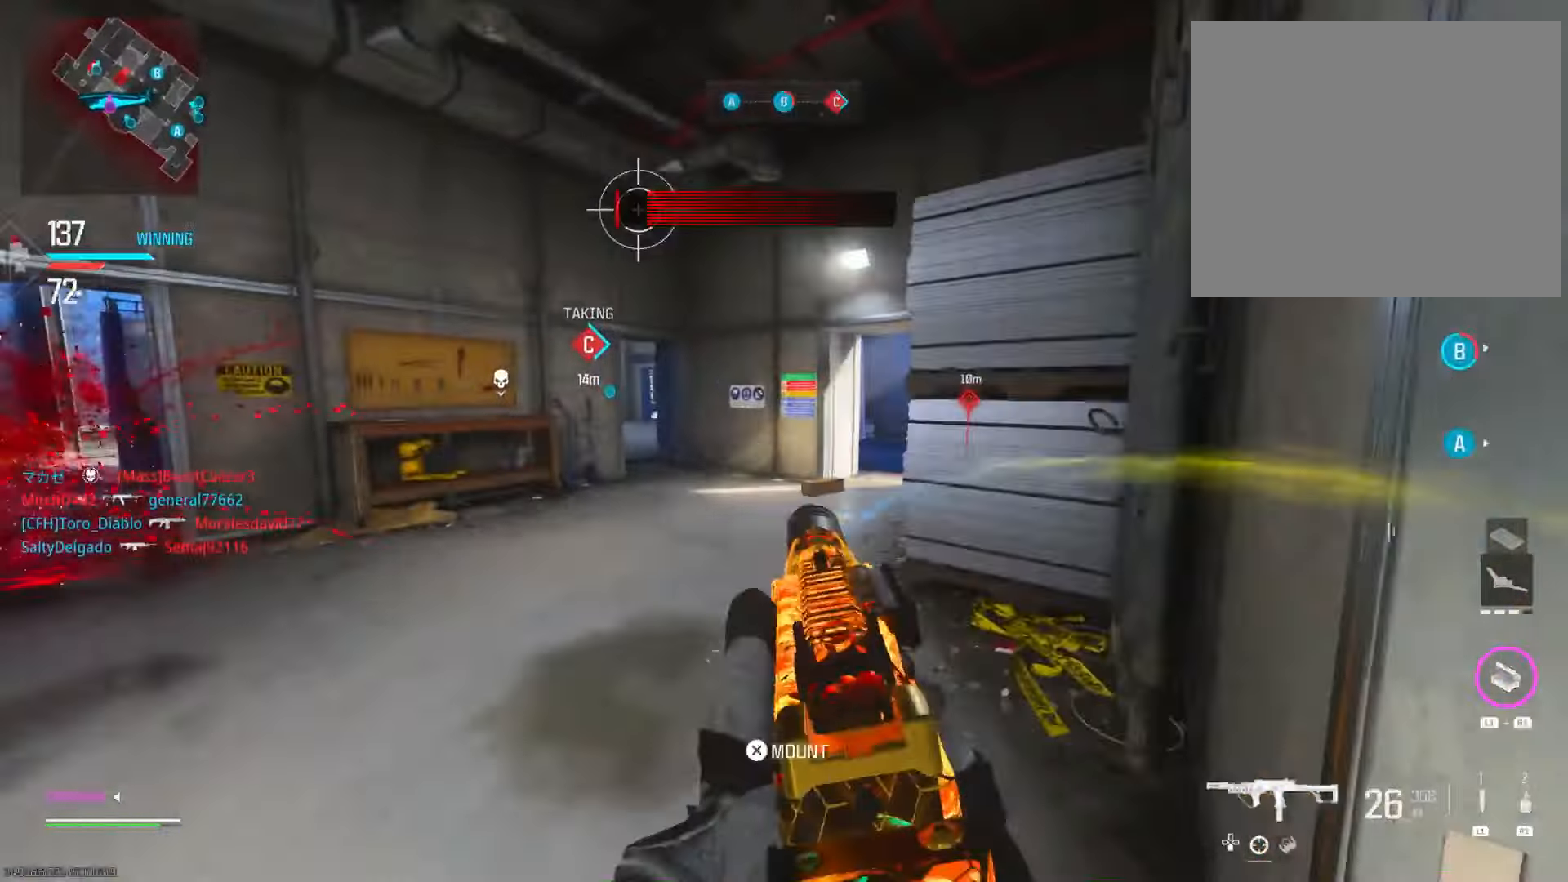
{"buttons": ["L2"], "left_stick": "left", "right_stick": "center", "events": [[100, "left_stick", "up-left"], [150, "right_stick", "left"], [250, "L2", "up"], [250, "right_stick", "center"], [300, "right_stick", "right"], [317, "L2", "down"], [333, "left_stick", "left"], [467, "right_stick", "center"]]}
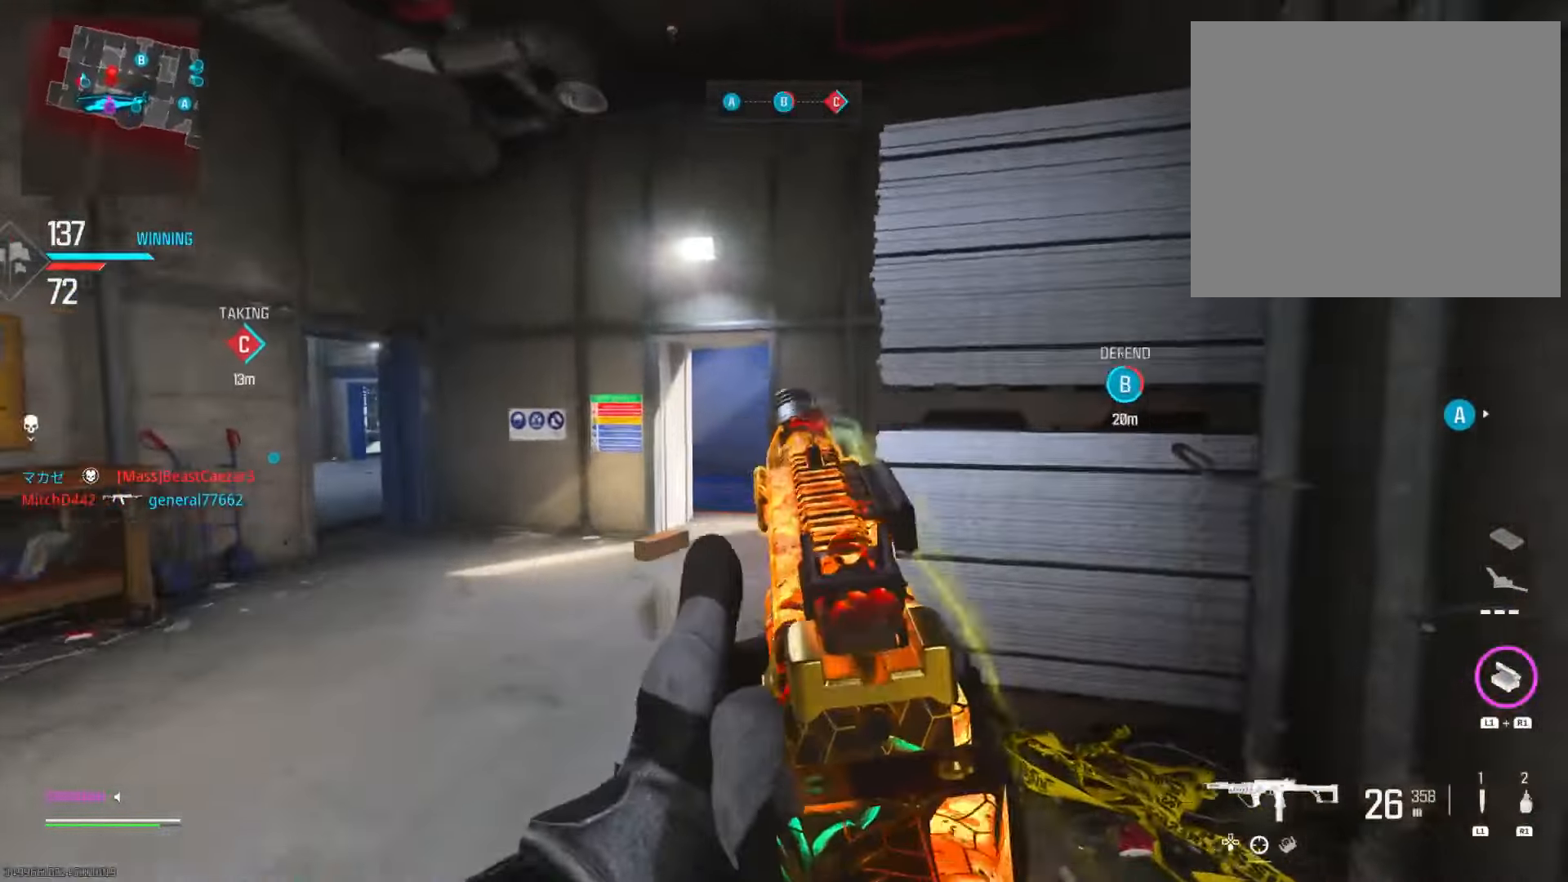
{"buttons": ["L2"], "left_stick": "left", "right_stick": "right", "events": [[233, "right_stick", "right"]]}
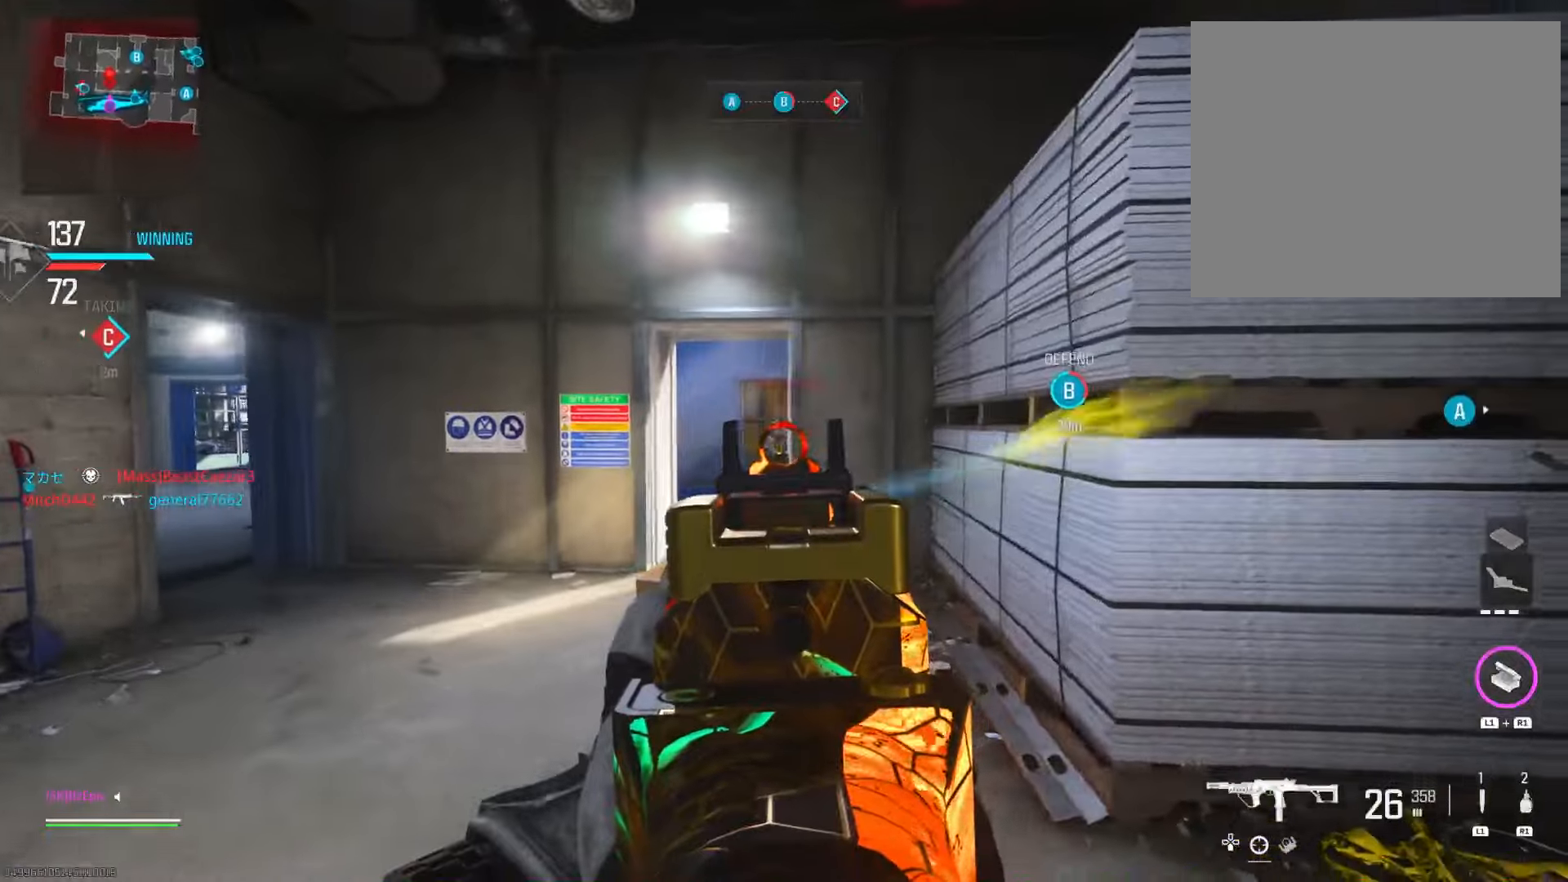
{"buttons": ["L2"], "left_stick": "left", "right_stick": "down-right", "events": [[67, "right_stick", "center"], [184, "right_stick", "down-right"], [301, "right_stick", "center"], [417, "right_stick", "down-right"]]}
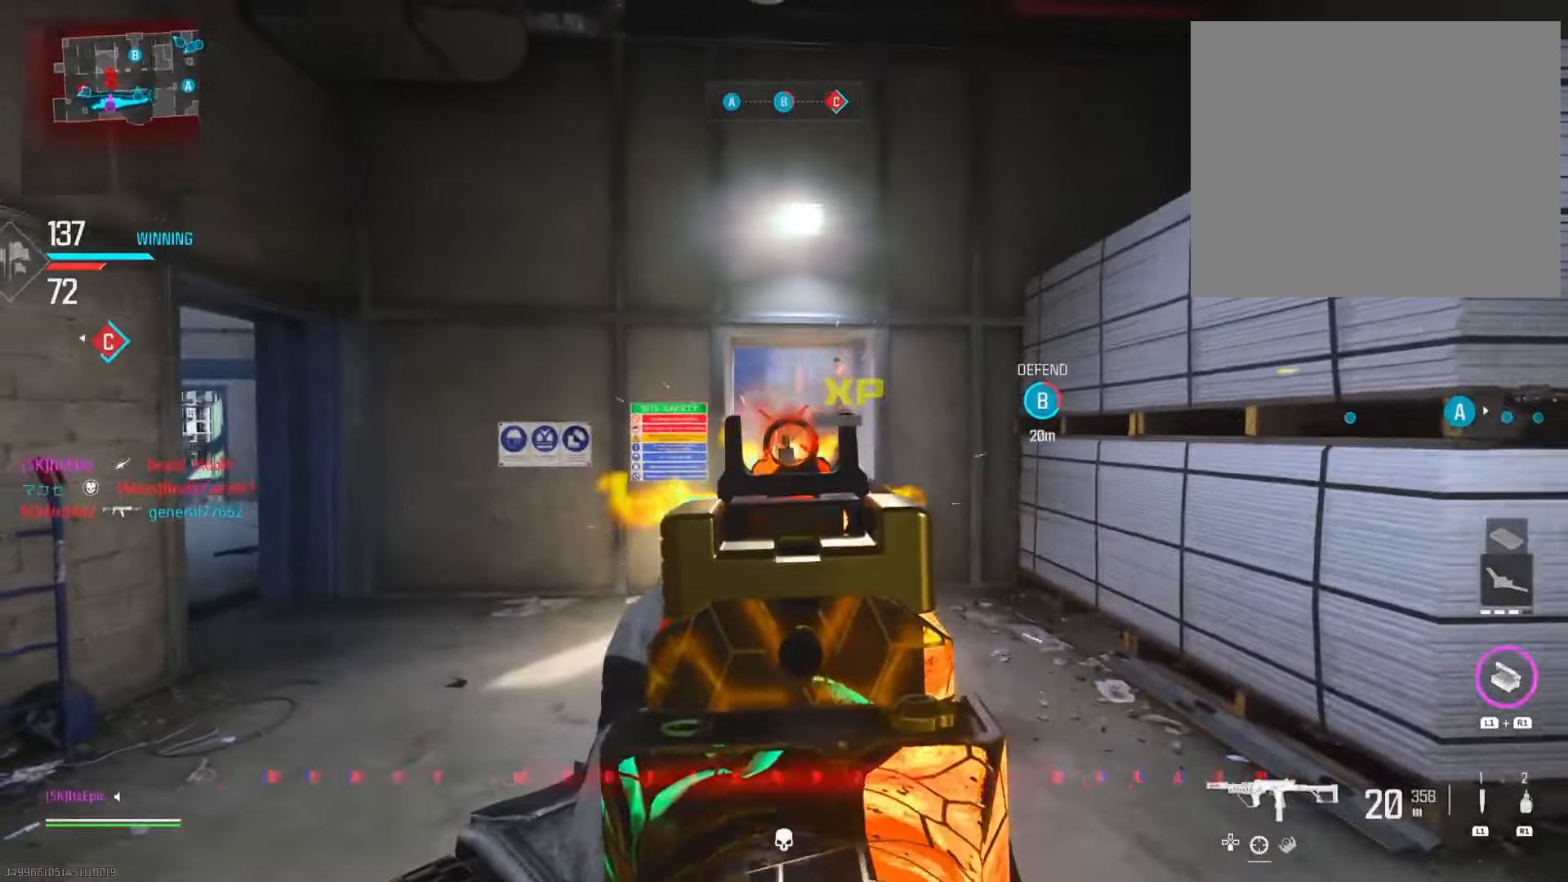
{"buttons": [], "left_stick": "left", "right_stick": "center", "events": [[33, "right_stick", "center"], [183, "SQUARE", "down"], [200, "L2", "up"], [283, "SQUARE", "up"]]}
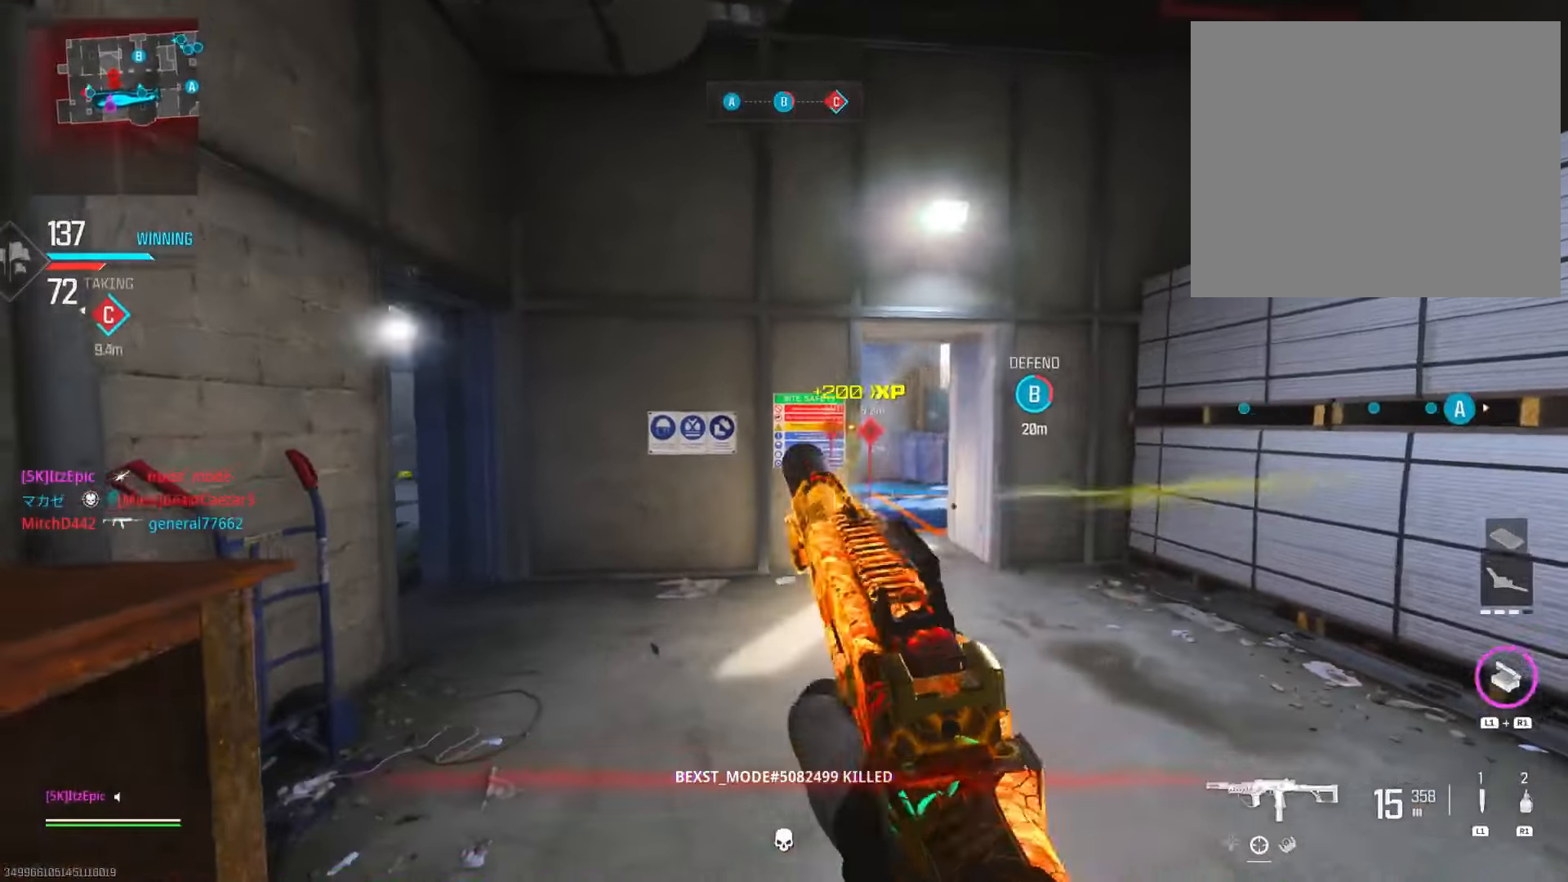
{"buttons": [], "left_stick": "center", "right_stick": "center", "events": [[34, "right_stick", "down-right"], [117, "left_stick", "center"], [184, "right_stick", "center"]]}
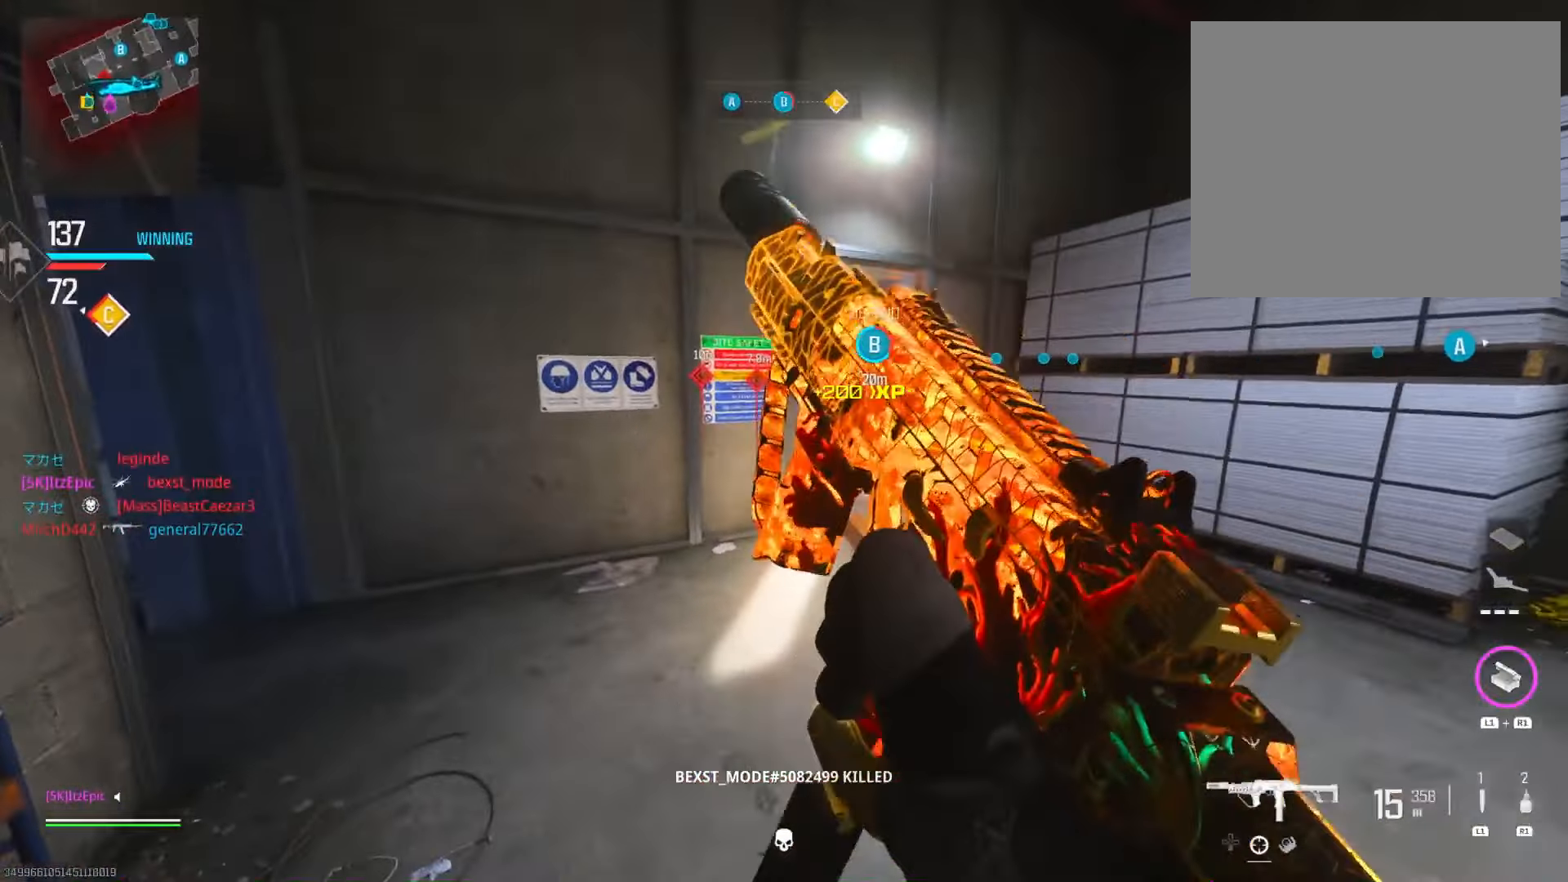
{"buttons": [], "left_stick": "right", "right_stick": "left", "events": [[150, "right_stick", "down-left"], [200, "left_stick", "up-right"], [267, "right_stick", "left"], [384, "left_stick", "right"]]}
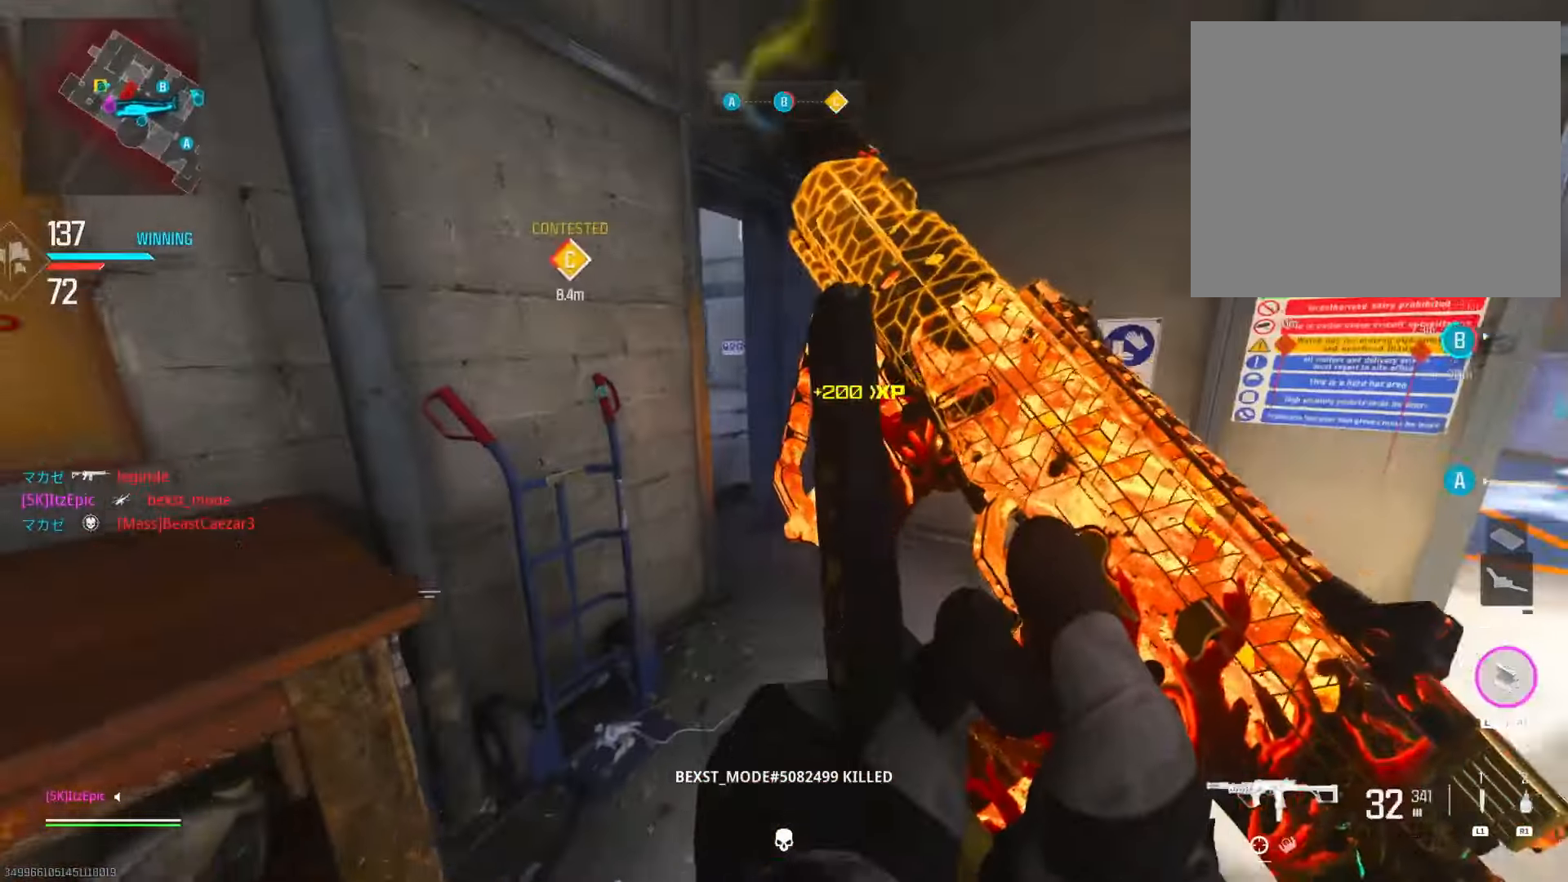
{"buttons": ["L2"], "left_stick": "right", "right_stick": "left", "events": [[17, "L2", "down"], [84, "right_stick", "center"], [217, "right_stick", "left"], [384, "right_stick", "center"], [484, "right_stick", "left"]]}
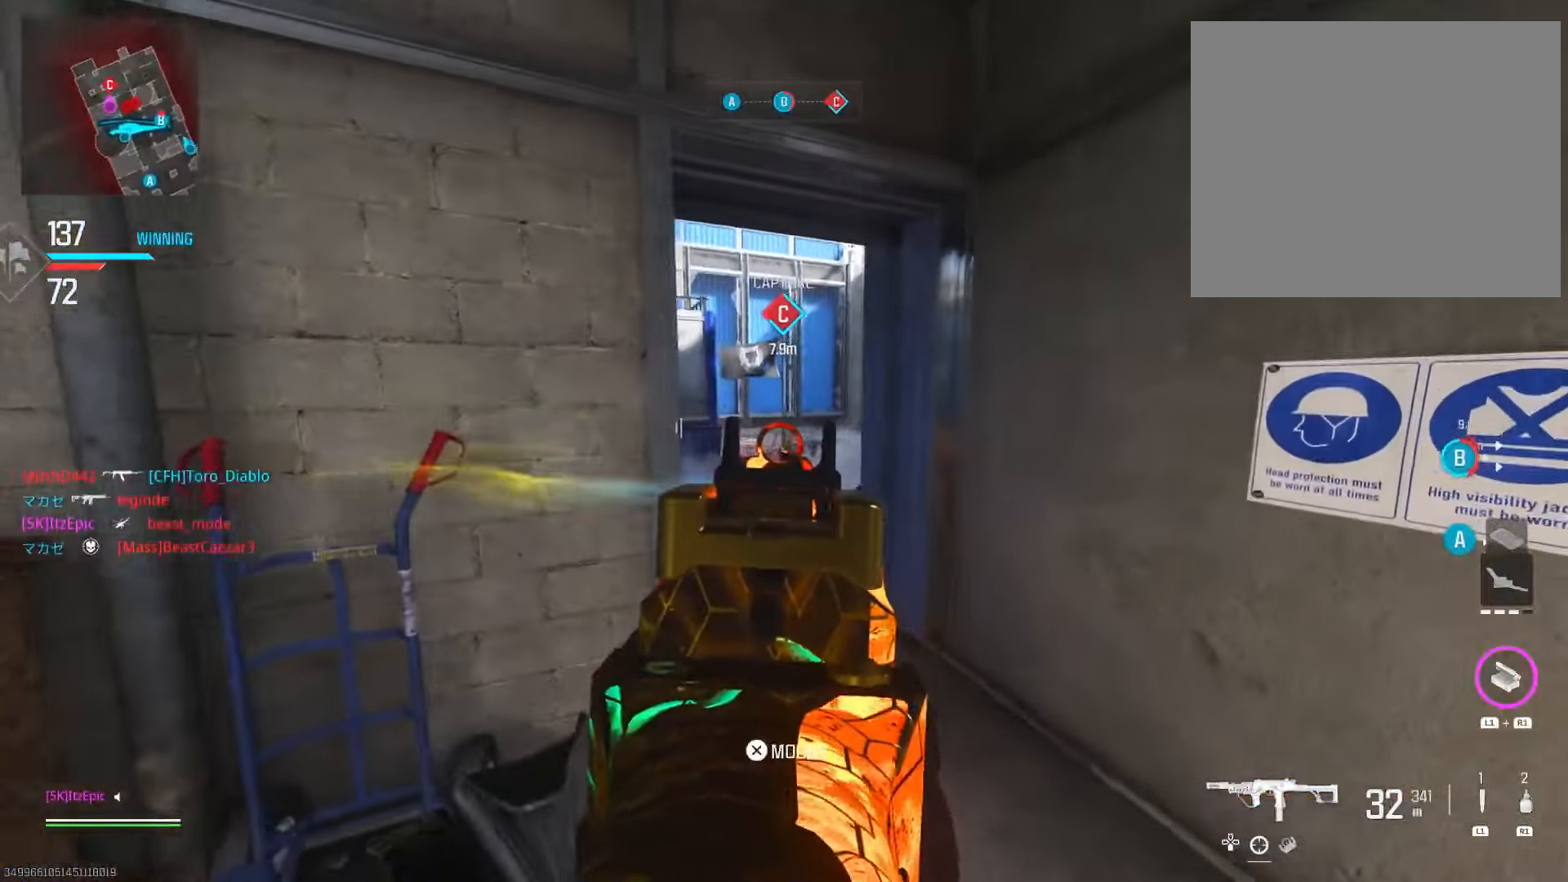
{"buttons": ["L2"], "left_stick": "right", "right_stick": "center", "events": [[183, "left_stick", "up"], [267, "L2", "up"], [367, "L2", "down"], [384, "left_stick", "right"], [500, "right_stick", "center"]]}
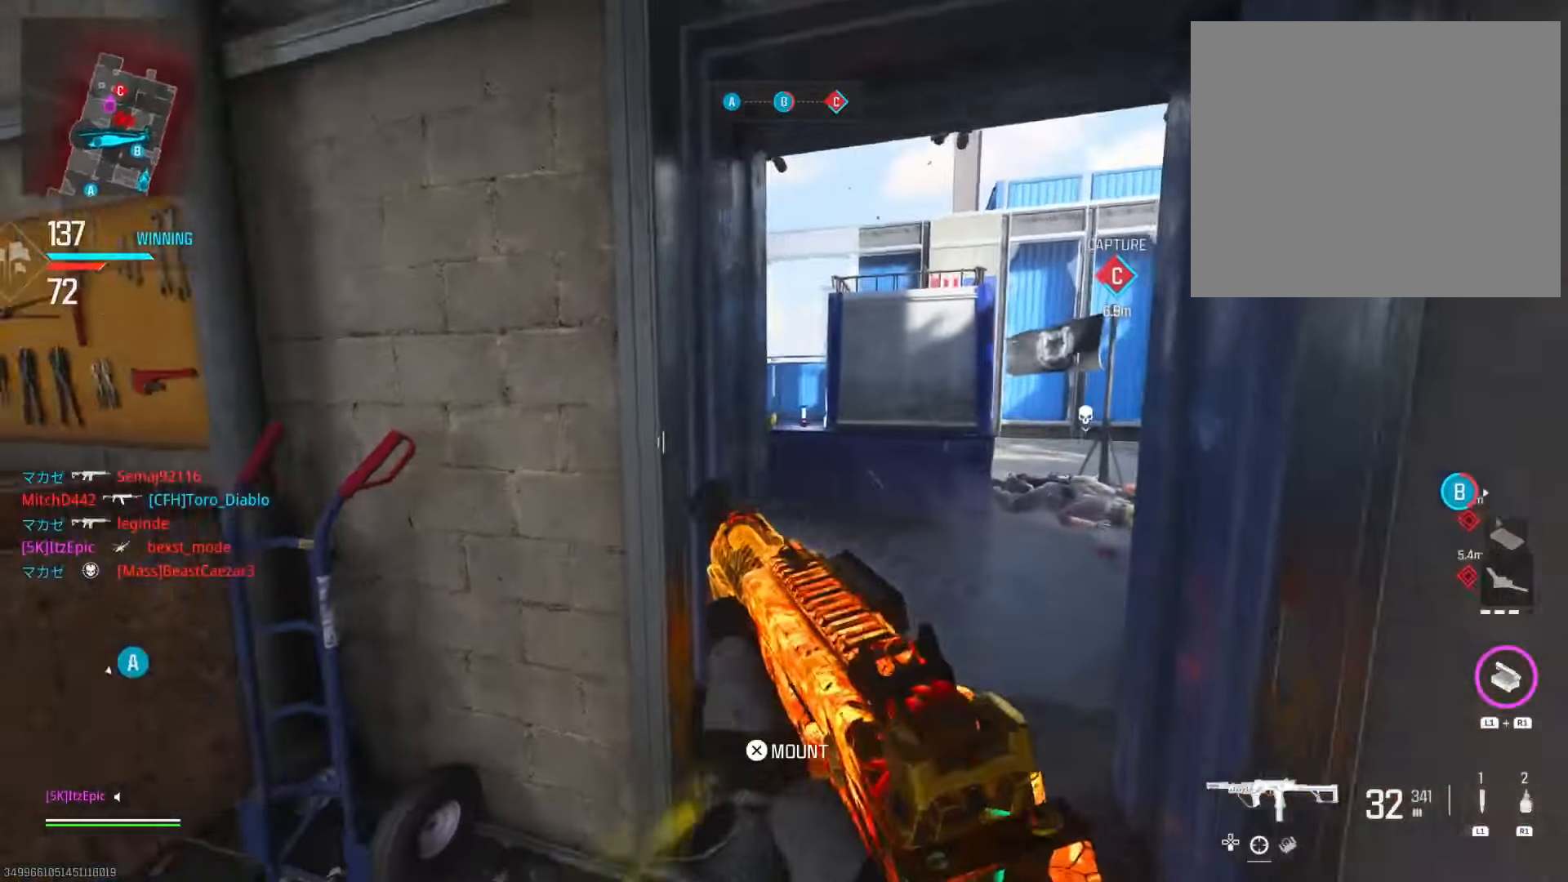
{"buttons": ["L2"], "left_stick": "left", "right_stick": "right", "events": [[184, "right_stick", "right"], [234, "left_stick", "left"], [301, "L2", "up"], [401, "L2", "down"]]}
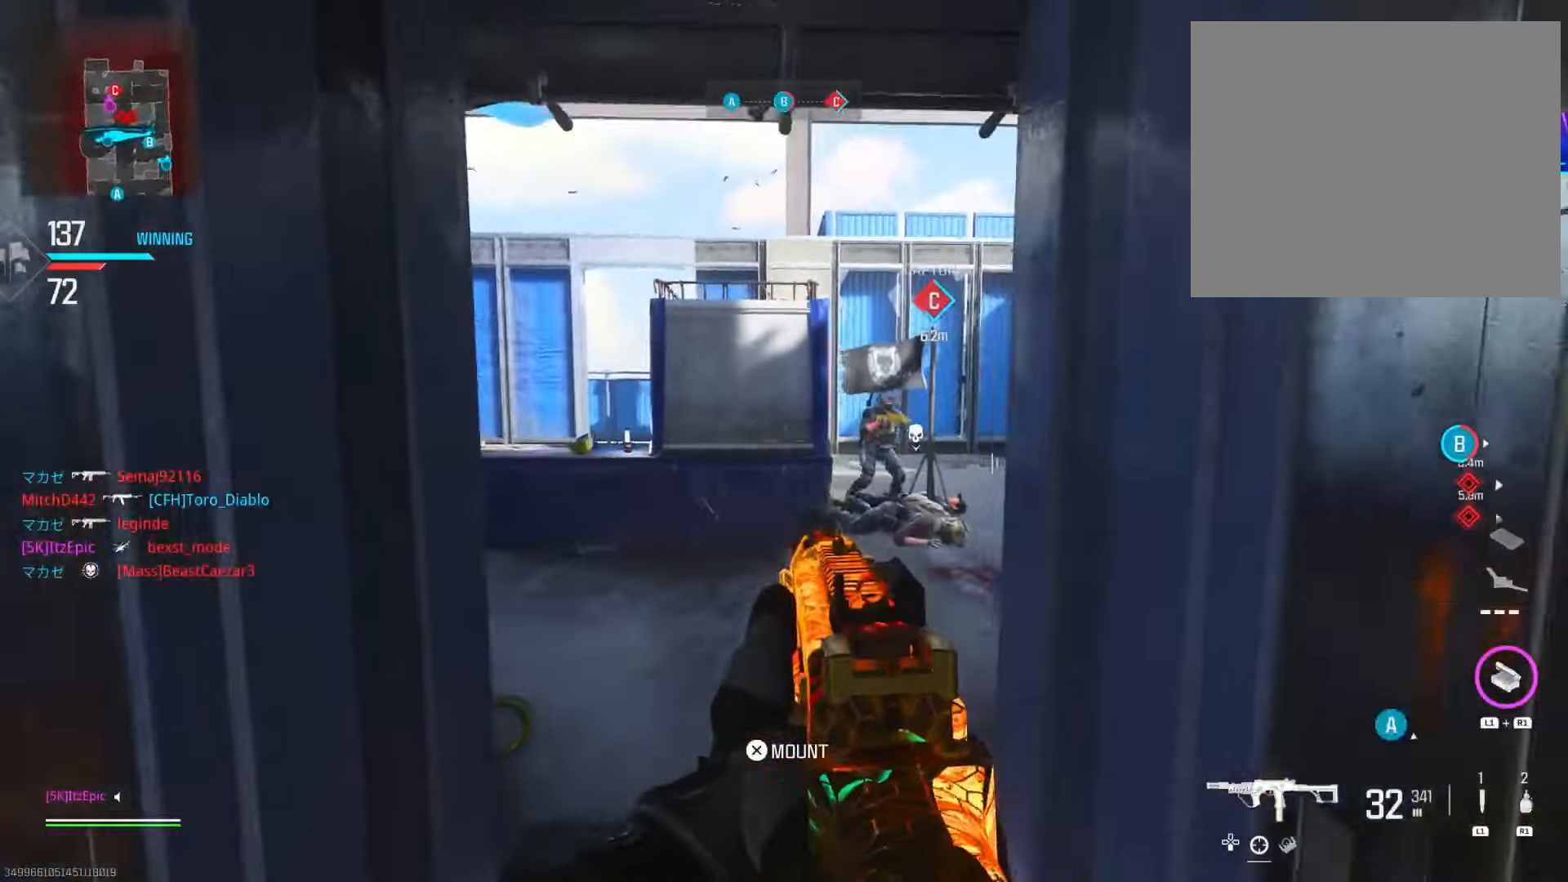
{"buttons": ["L2"], "left_stick": "down-right", "right_stick": "down-left", "events": [[33, "right_stick", "center"], [100, "left_stick", "down-left"], [133, "right_stick", "left"], [217, "right_stick", "center"], [317, "left_stick", "down-right"], [317, "right_stick", "left"], [367, "right_stick", "down-left"]]}
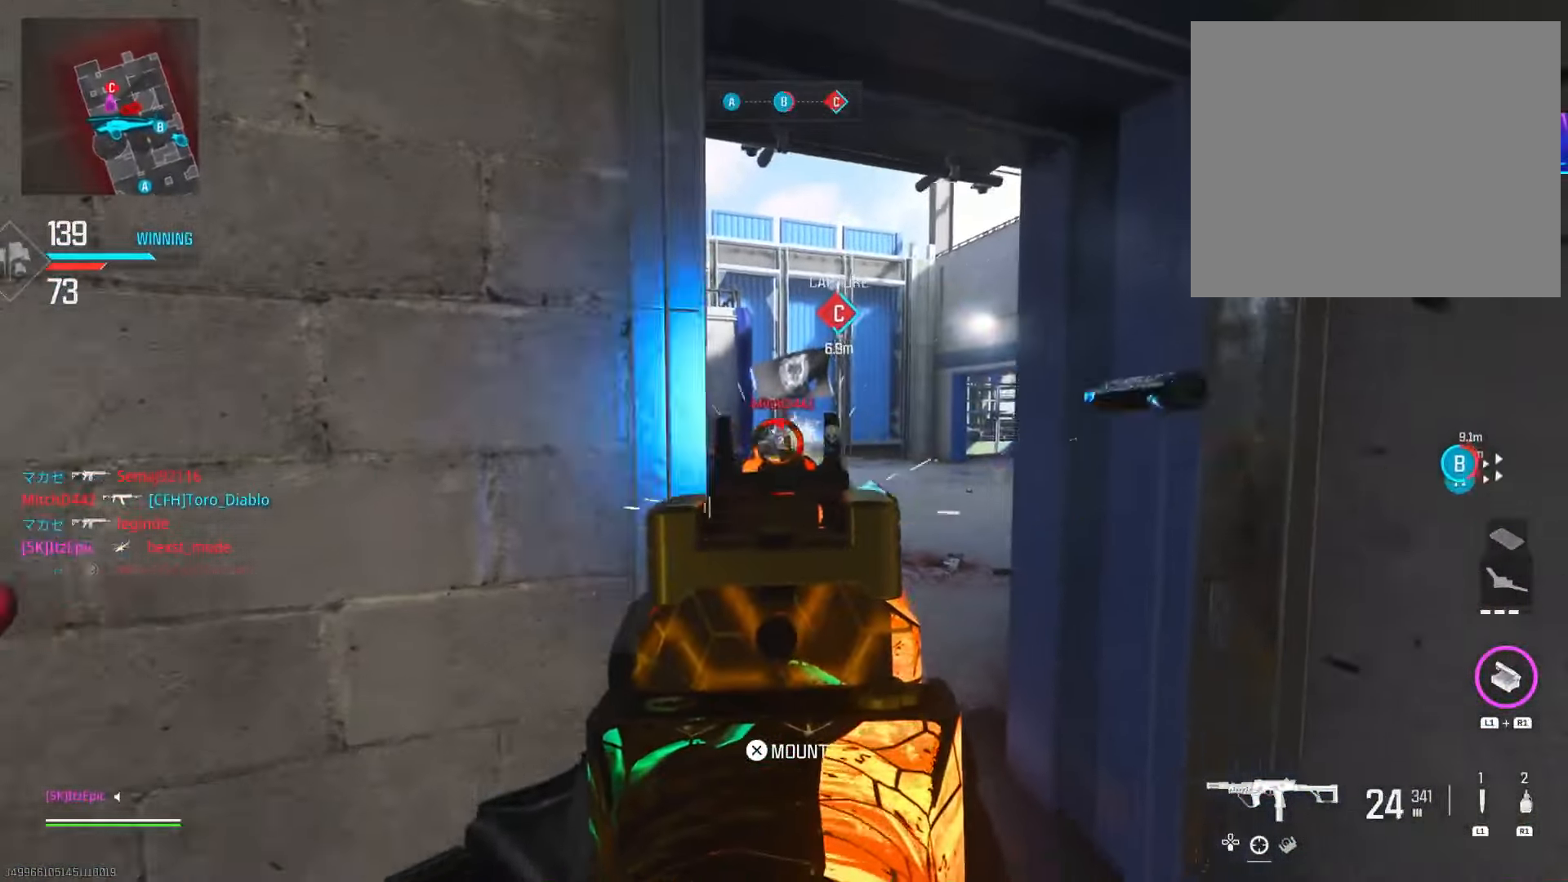
{"buttons": ["SQUARE", "L2"], "left_stick": "down", "right_stick": "center", "events": [[117, "right_stick", "up-left"], [217, "left_stick", "down-left"], [234, "right_stick", "center"], [401, "left_stick", "down"], [451, "SQUARE", "down"]]}
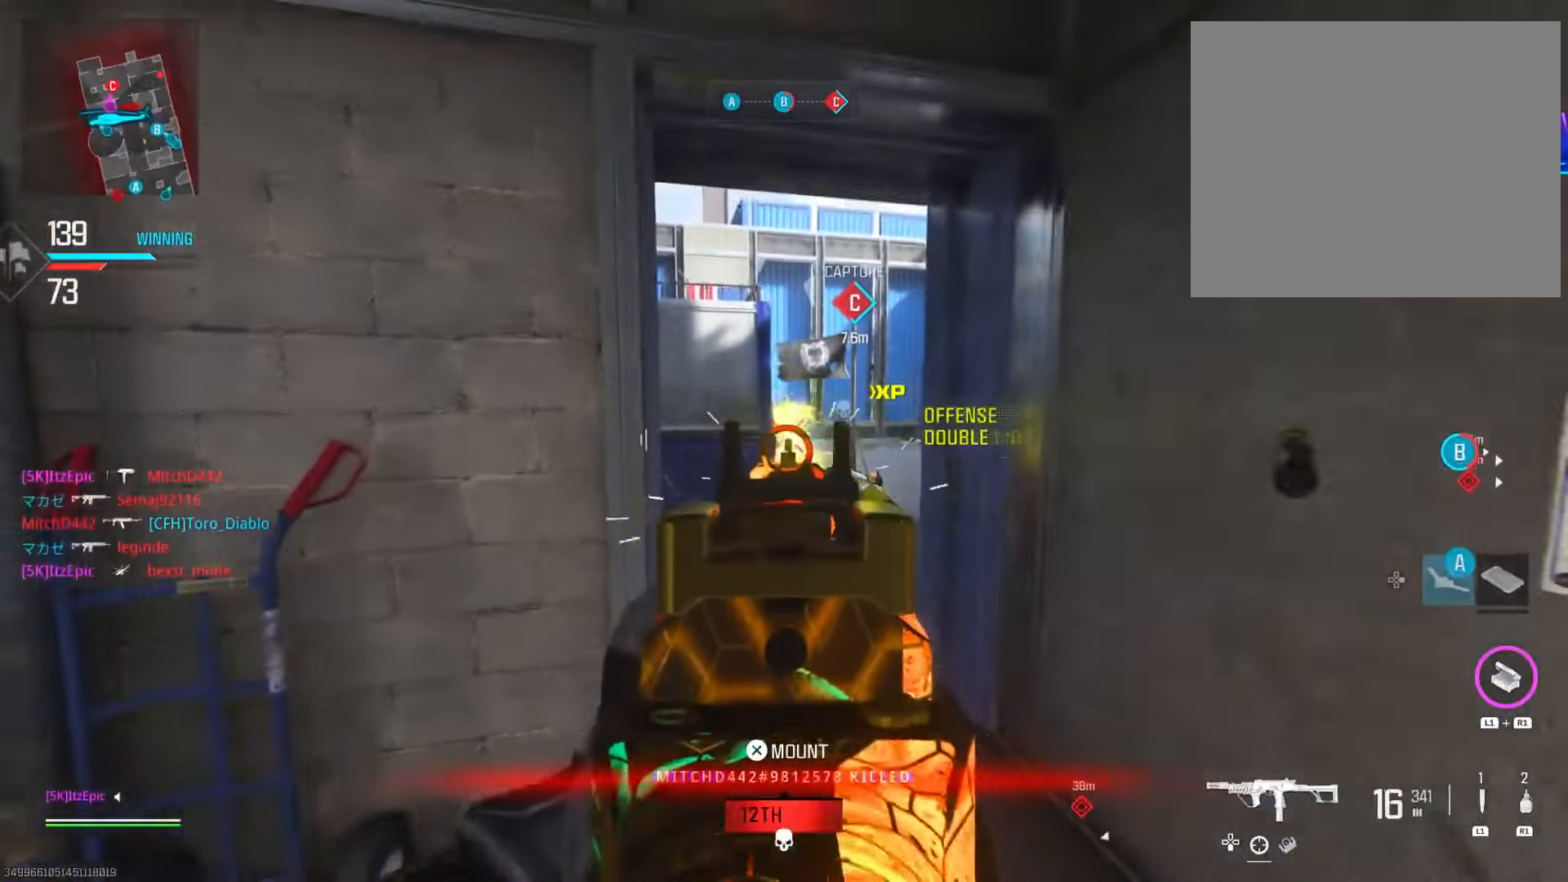
{"buttons": [], "left_stick": "up-left", "right_stick": "center", "events": [[16, "L2", "up"], [33, "SQUARE", "up"], [33, "left_stick", "down-left"], [100, "right_stick", "left"], [200, "left_stick", "left"], [434, "right_stick", "center"], [484, "left_stick", "up-left"]]}
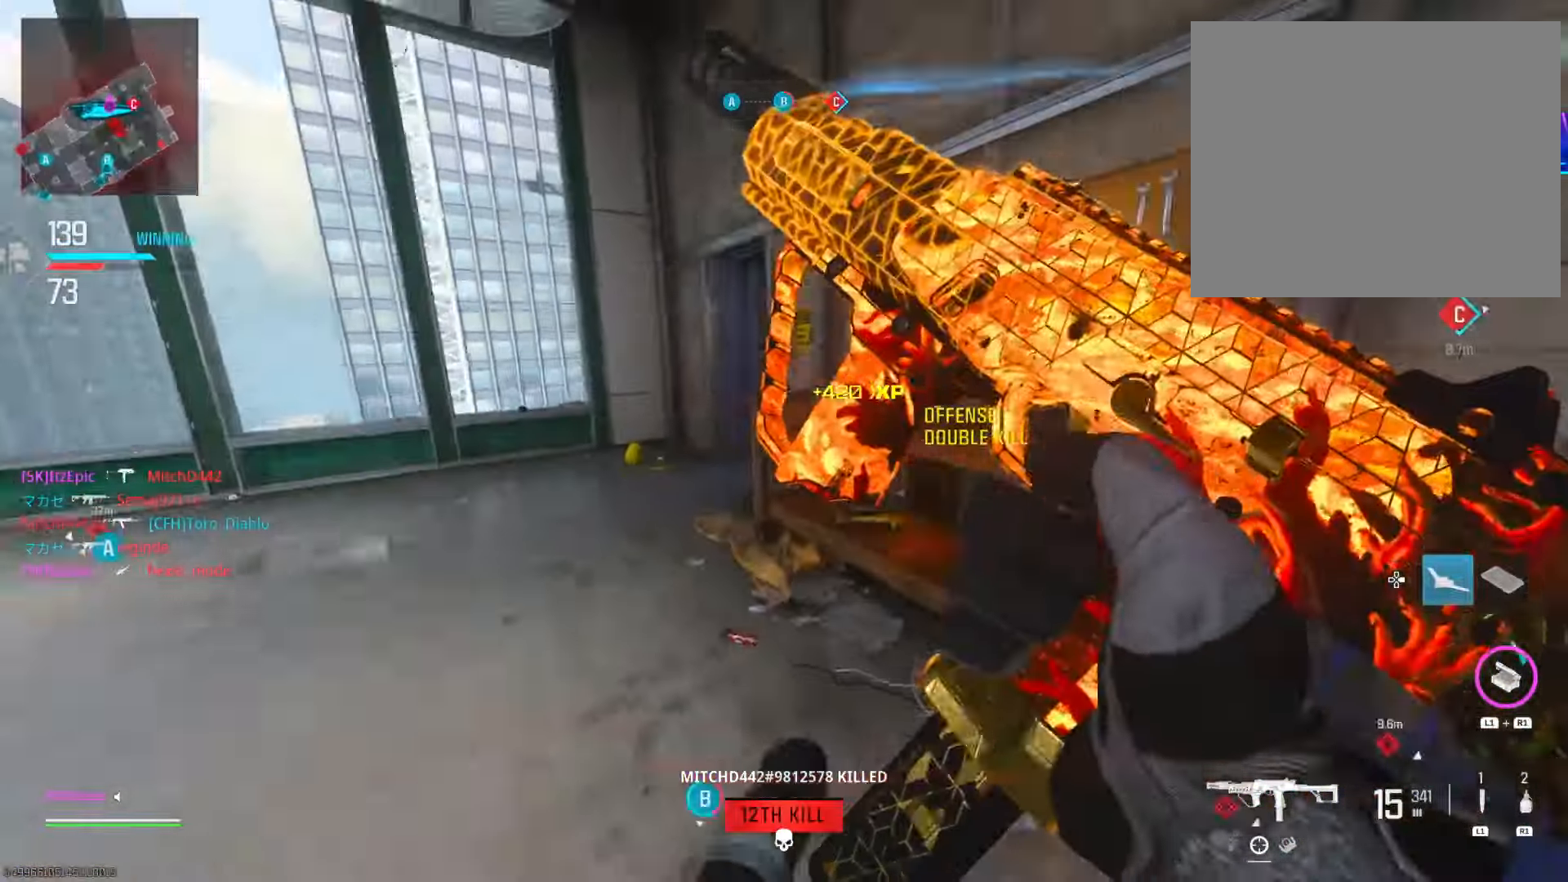
{"buttons": [], "left_stick": "right", "right_stick": "center", "events": [[184, "left_stick", "up"], [318, "left_stick", "right"]]}
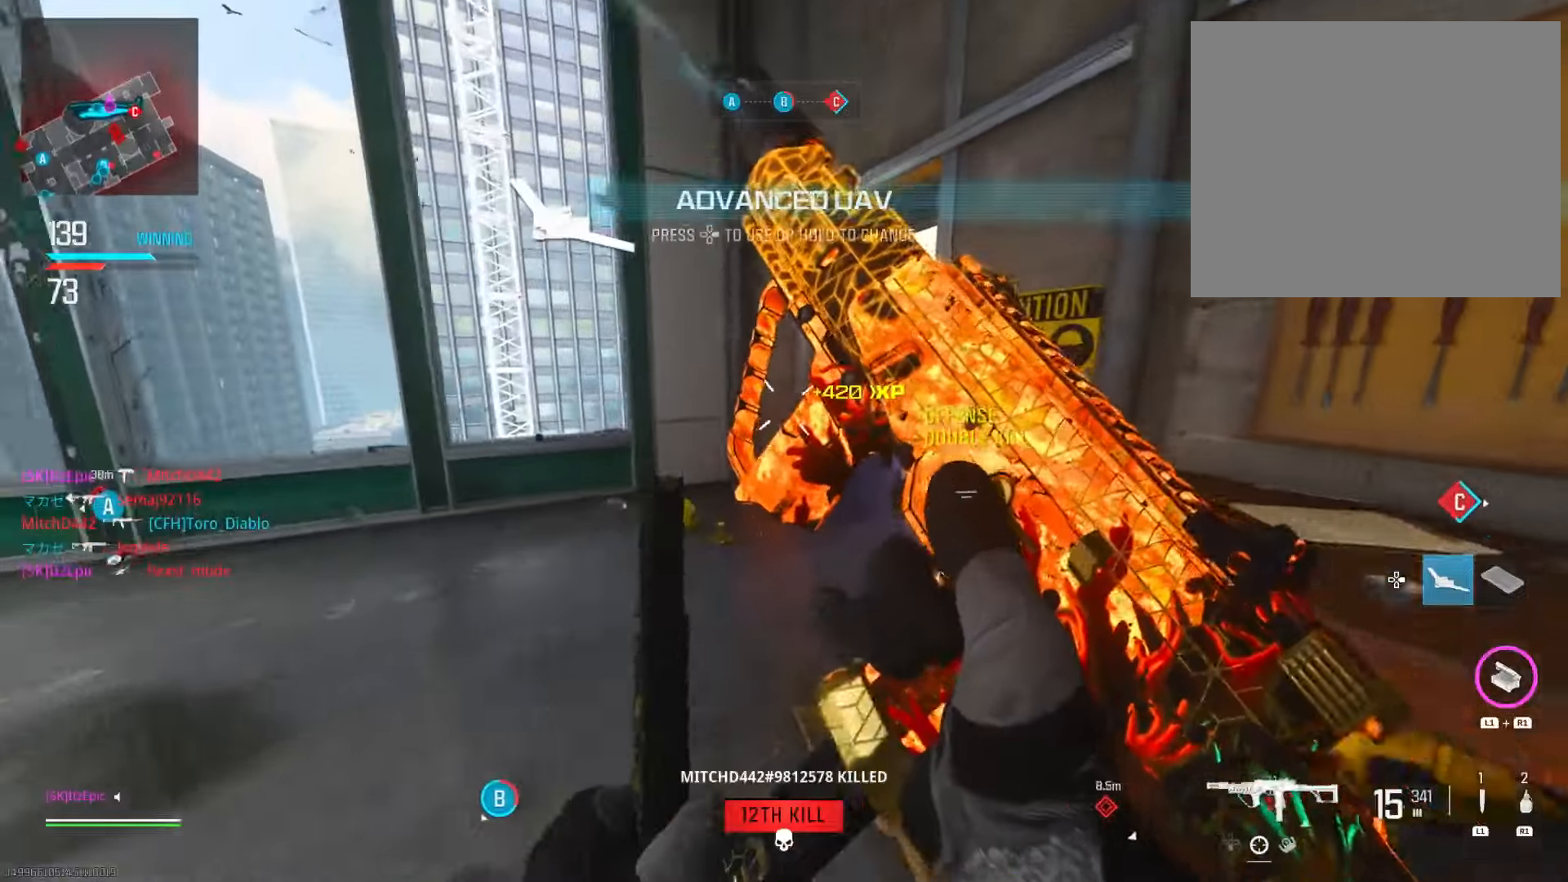
{"buttons": [], "left_stick": "center", "right_stick": "center", "events": [[34, "left_stick", "down-right"], [50, "right_stick", "right"], [234, "DPAD_RIGHT", "down"], [251, "left_stick", "center"], [367, "DPAD_RIGHT", "up"], [467, "right_stick", "center"]]}
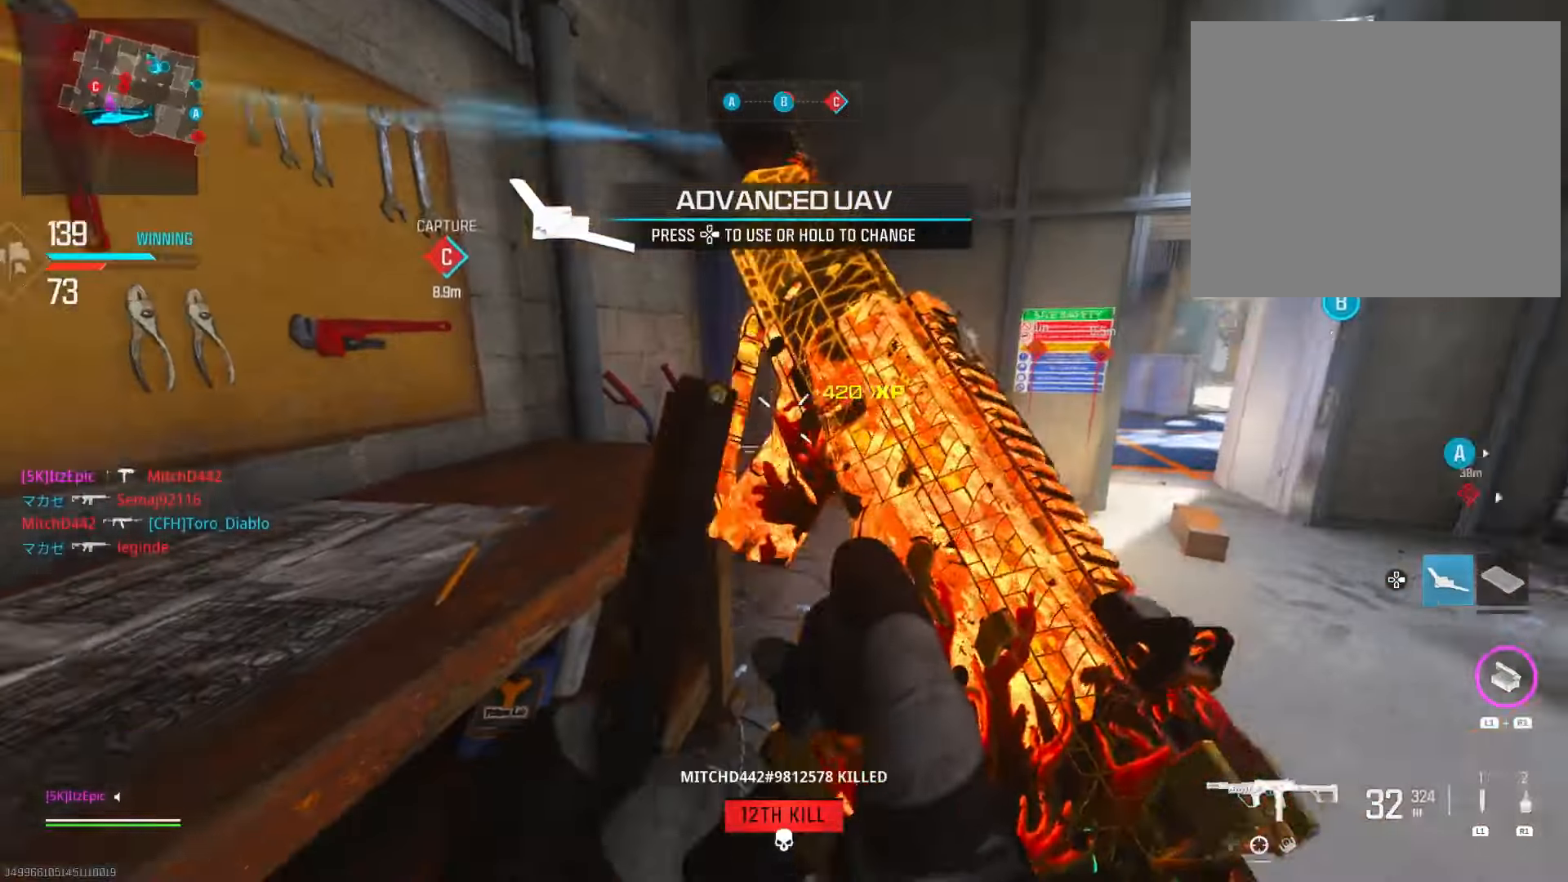
{"buttons": [], "left_stick": "center", "right_stick": "center", "events": []}